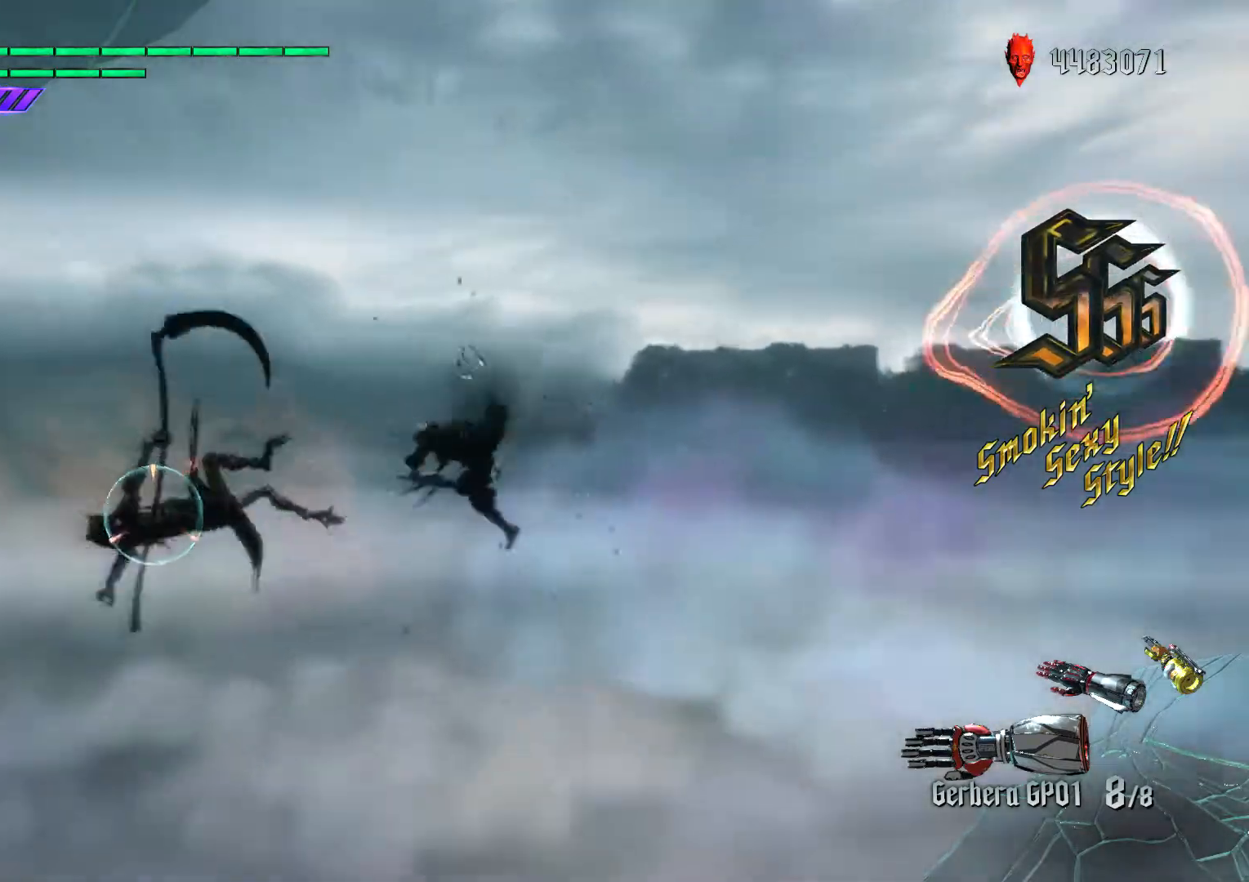
Gameplay with a controller (Xbox layout); each line is a JSON object with the inputs held at the frame after it. "events" lists button and stick changes between this image and that frame as [ms after this image, input, new state], when the widget could be followed in between. Not read: L3 R3.
{"buttons": ["L2"], "left_stick": "down-right", "right_stick": "center", "events": [[100, "left_stick", "down-left"], [183, "B", "down"], [250, "R1", "down"], [333, "L1", "up"], [383, "A", "down"], [400, "R1", "up"], [417, "B", "up"], [433, "left_stick", "down-right"], [450, "A", "up"], [467, "R2", "up"], [500, "L2", "down"]]}
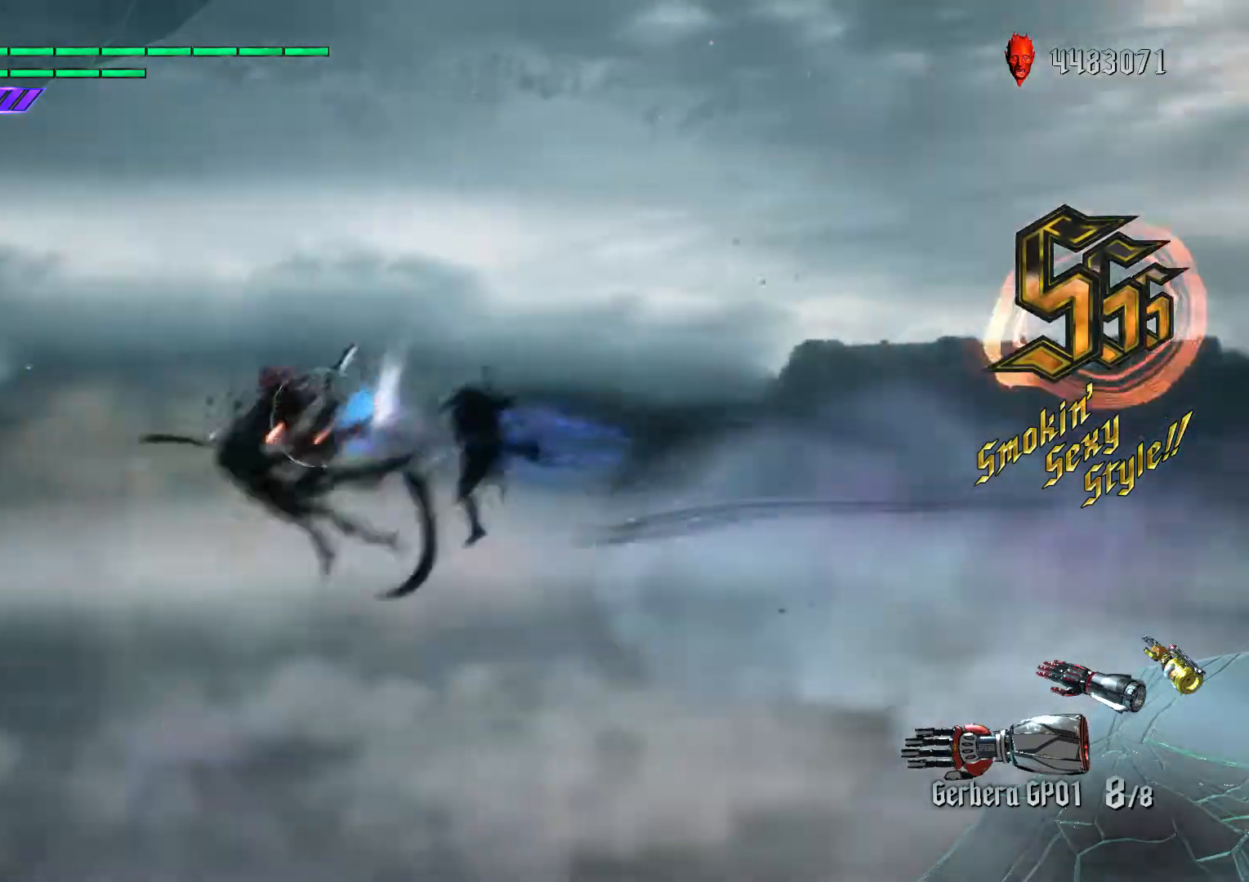
{"buttons": [], "left_stick": "down-left", "right_stick": "center"}
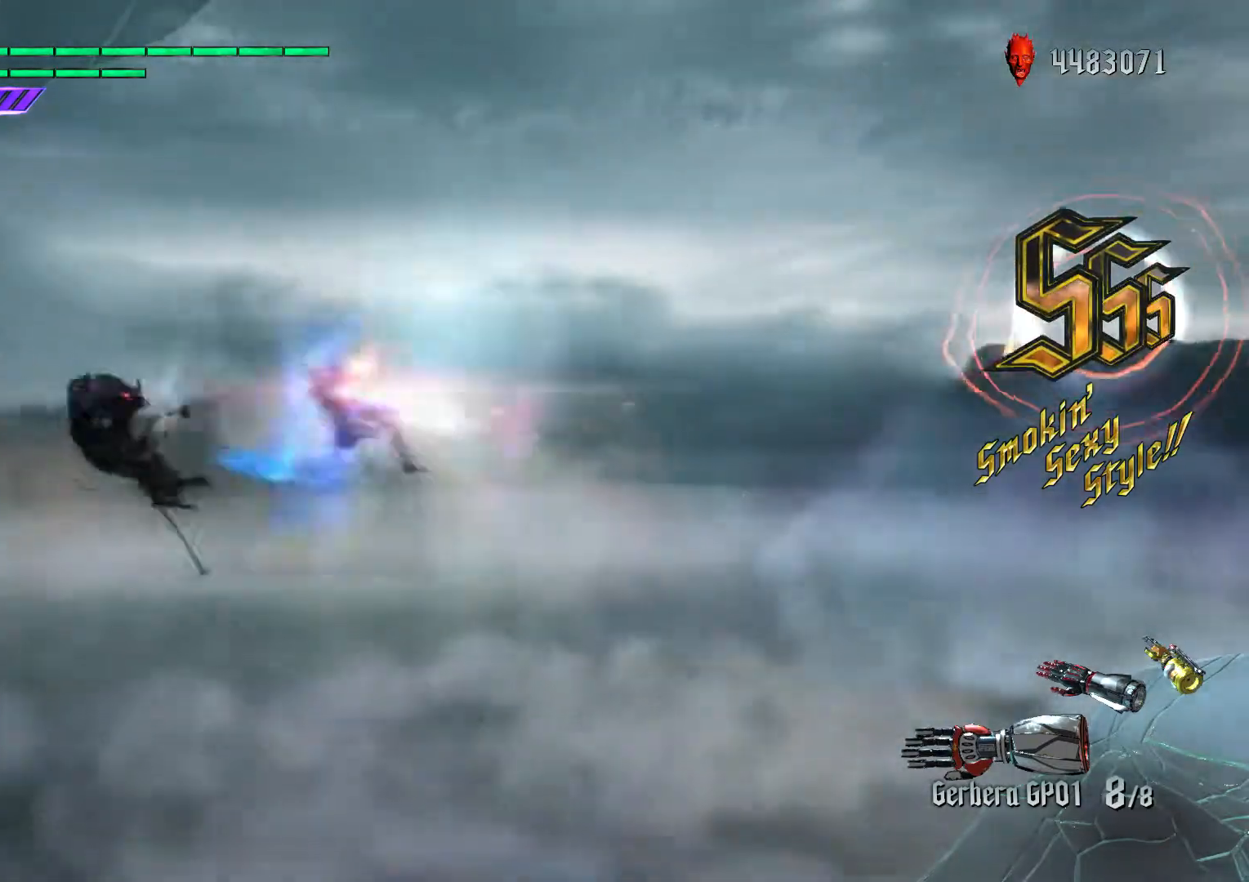
{"buttons": ["L1", "R2"], "left_stick": "down-left", "right_stick": "center", "events": [[100, "R2", "down"], [133, "B", "down"], [167, "left_stick", "center"], [300, "B", "up"], [450, "L1", "down"], [467, "left_stick", "down-left"]]}
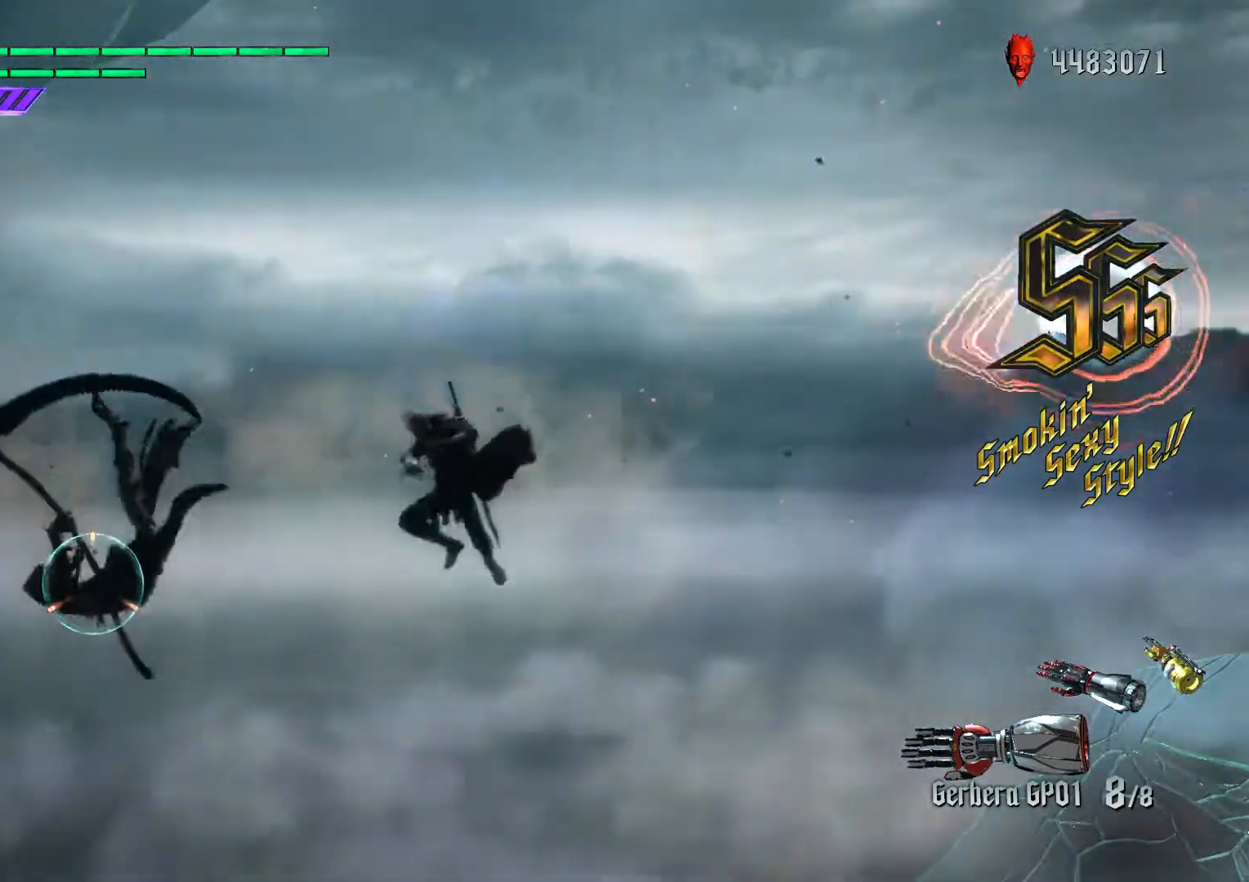
{"buttons": ["R2"], "left_stick": "down-left", "right_stick": "center", "events": [[100, "L1", "up"], [117, "left_stick", "center"], [233, "L2", "down"], [267, "left_stick", "down-left"], [333, "L2", "up"], [417, "L2", "down"], [500, "L2", "up"]]}
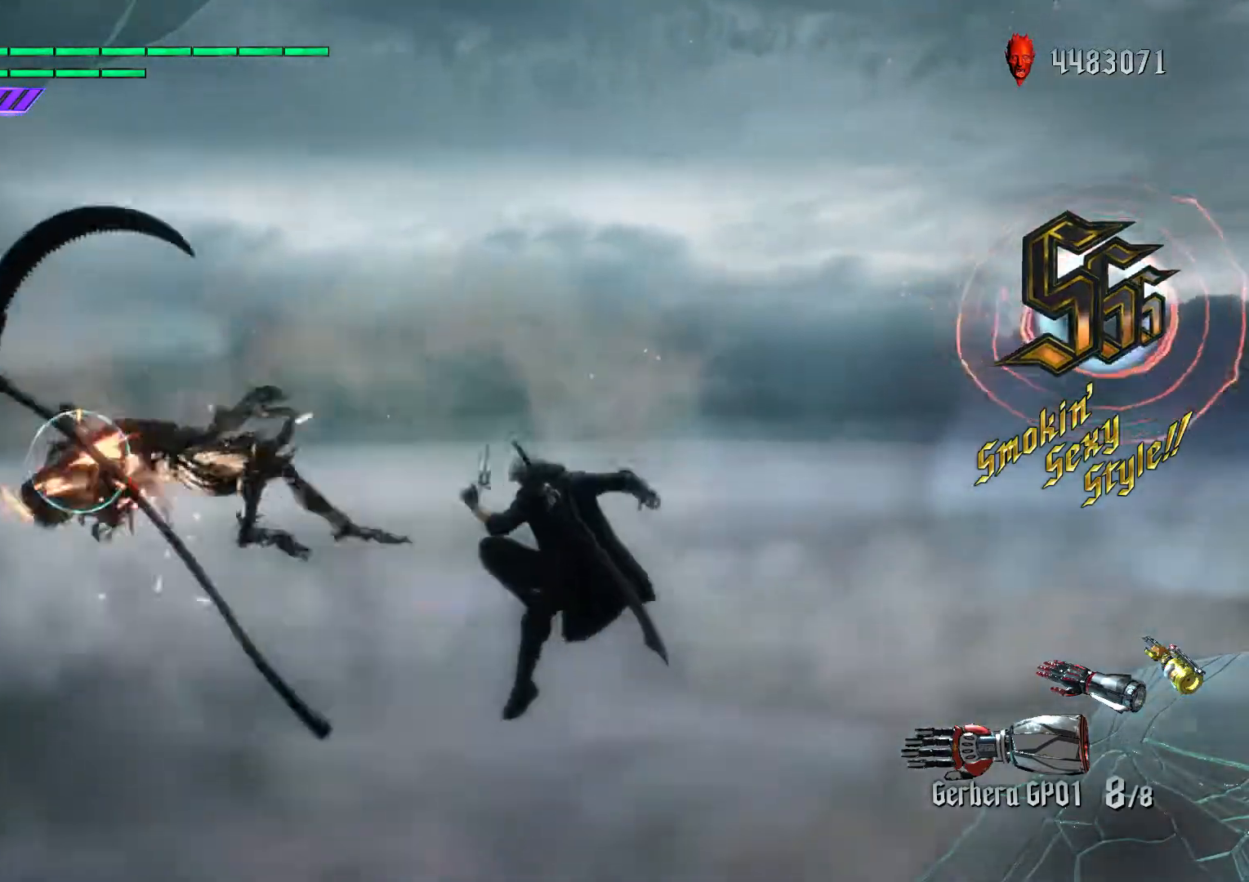
{"buttons": ["A", "B", "R2"], "left_stick": "center", "right_stick": "center", "events": [[50, "B", "down"], [83, "left_stick", "center"], [167, "B", "up"], [167, "R2", "up"], [350, "A", "down"], [367, "B", "down"], [367, "R2", "down"], [383, "A", "up"], [417, "B", "up"], [417, "R2", "up"], [467, "A", "down"], [467, "R2", "down"], [500, "B", "down"]]}
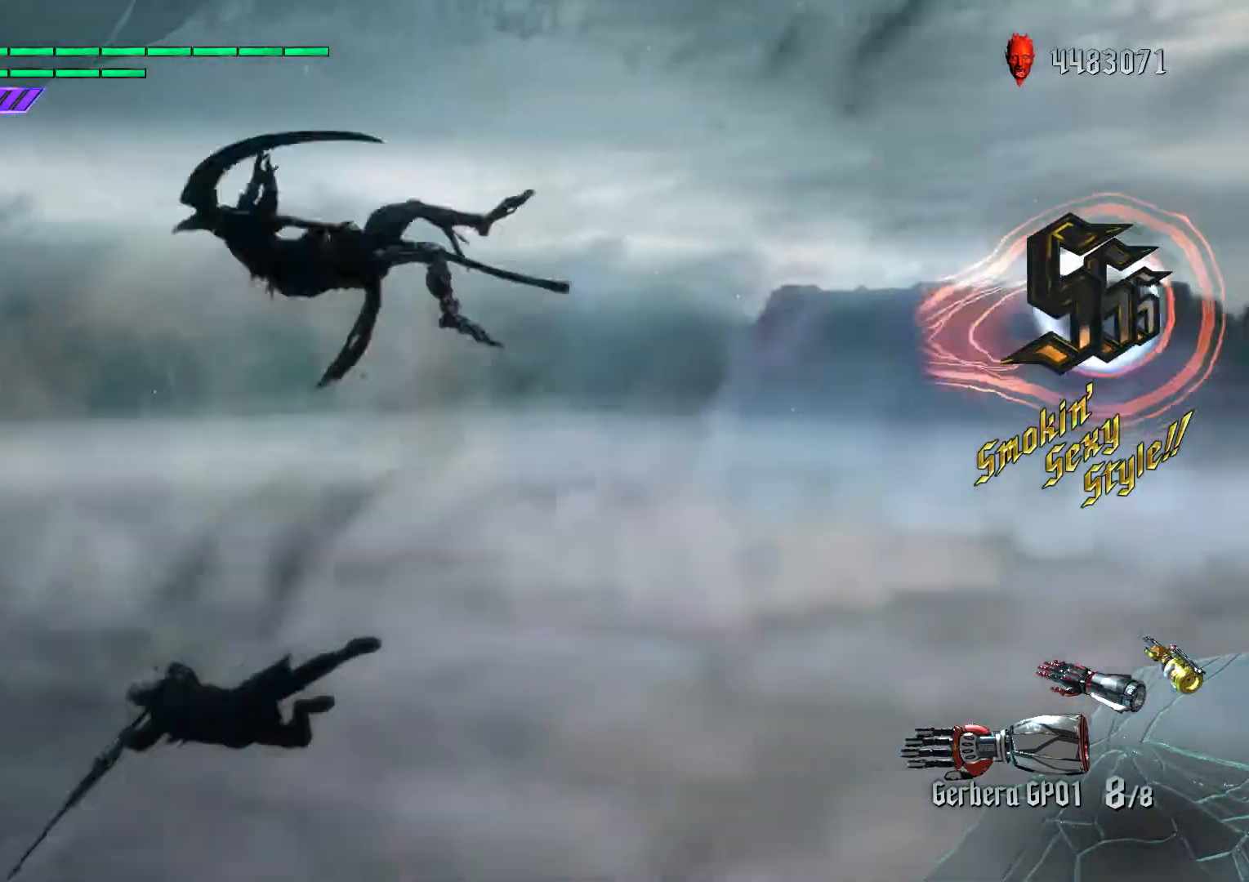
{"buttons": ["R2"], "left_stick": "center", "right_stick": "center", "events": [[33, "A", "up"], [100, "L1", "down"], [167, "B", "up"], [267, "L1", "up"]]}
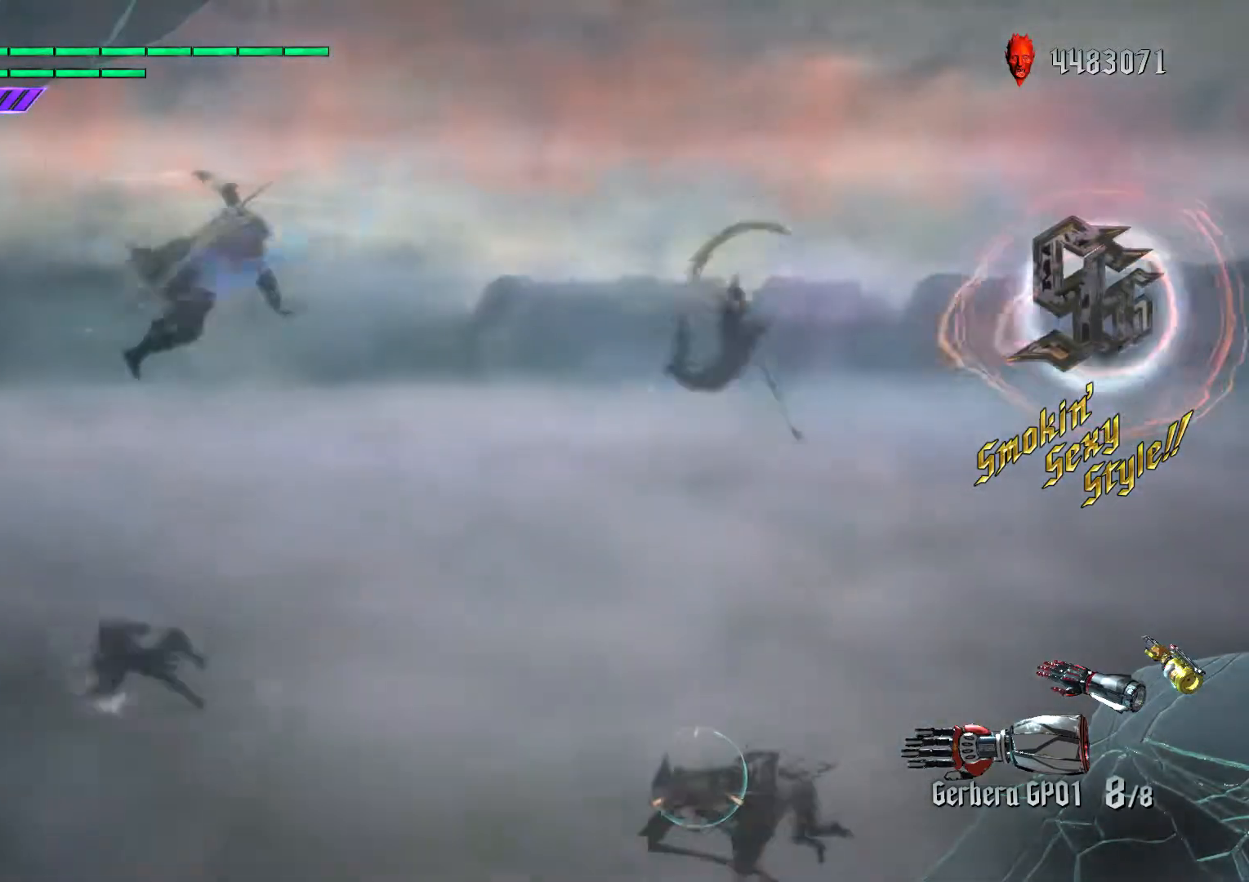
{"buttons": ["R2"], "left_stick": "down-right", "right_stick": "center", "events": [[250, "A", "down"], [300, "B", "down"], [317, "A", "up"], [383, "B", "up"], [467, "left_stick", "down-right"]]}
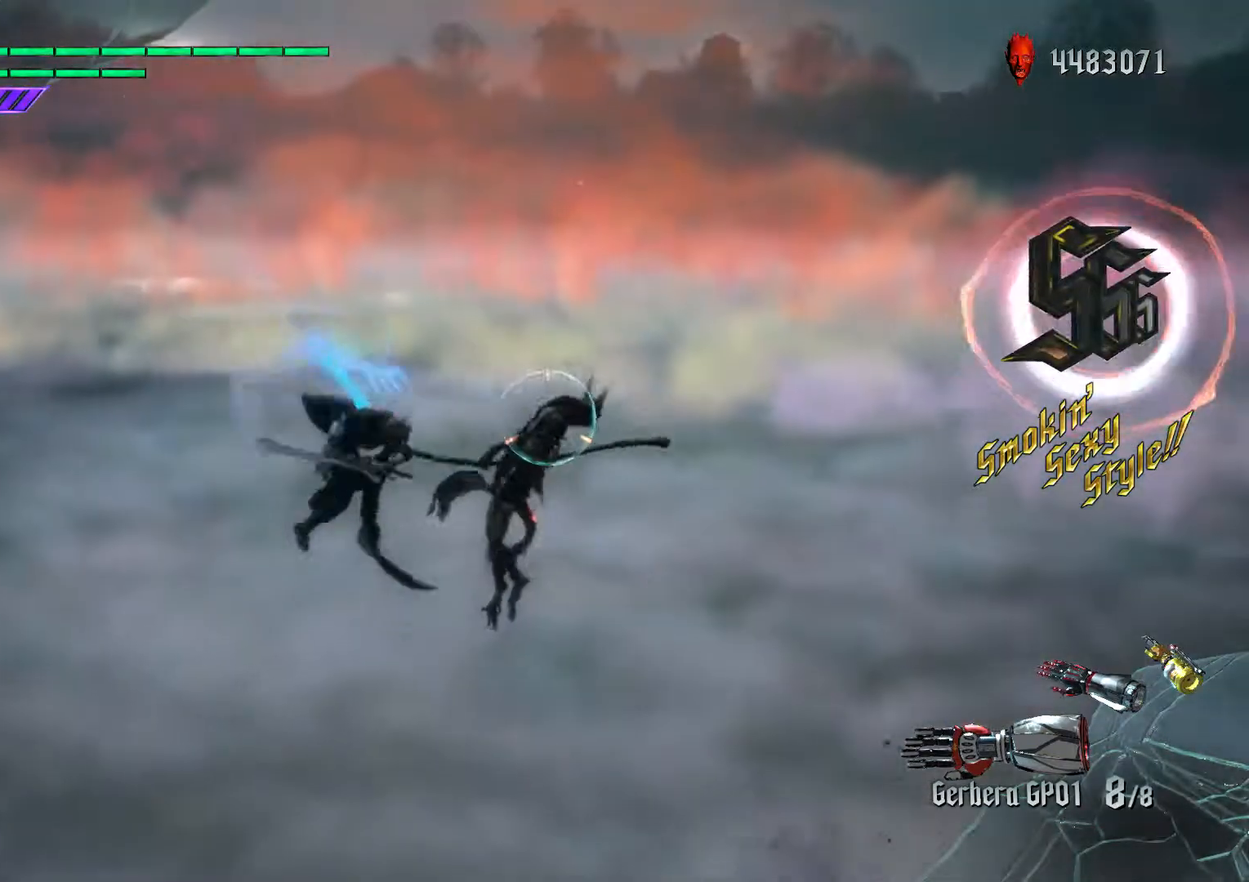
{"buttons": ["B", "R2"], "left_stick": "center", "right_stick": "center", "events": [[50, "L1", "down"], [133, "B", "down"], [233, "L1", "up"], [267, "R1", "down"], [317, "left_stick", "center"], [350, "B", "up"], [383, "R1", "up"], [433, "A", "down"], [483, "B", "down"], [500, "A", "up"]]}
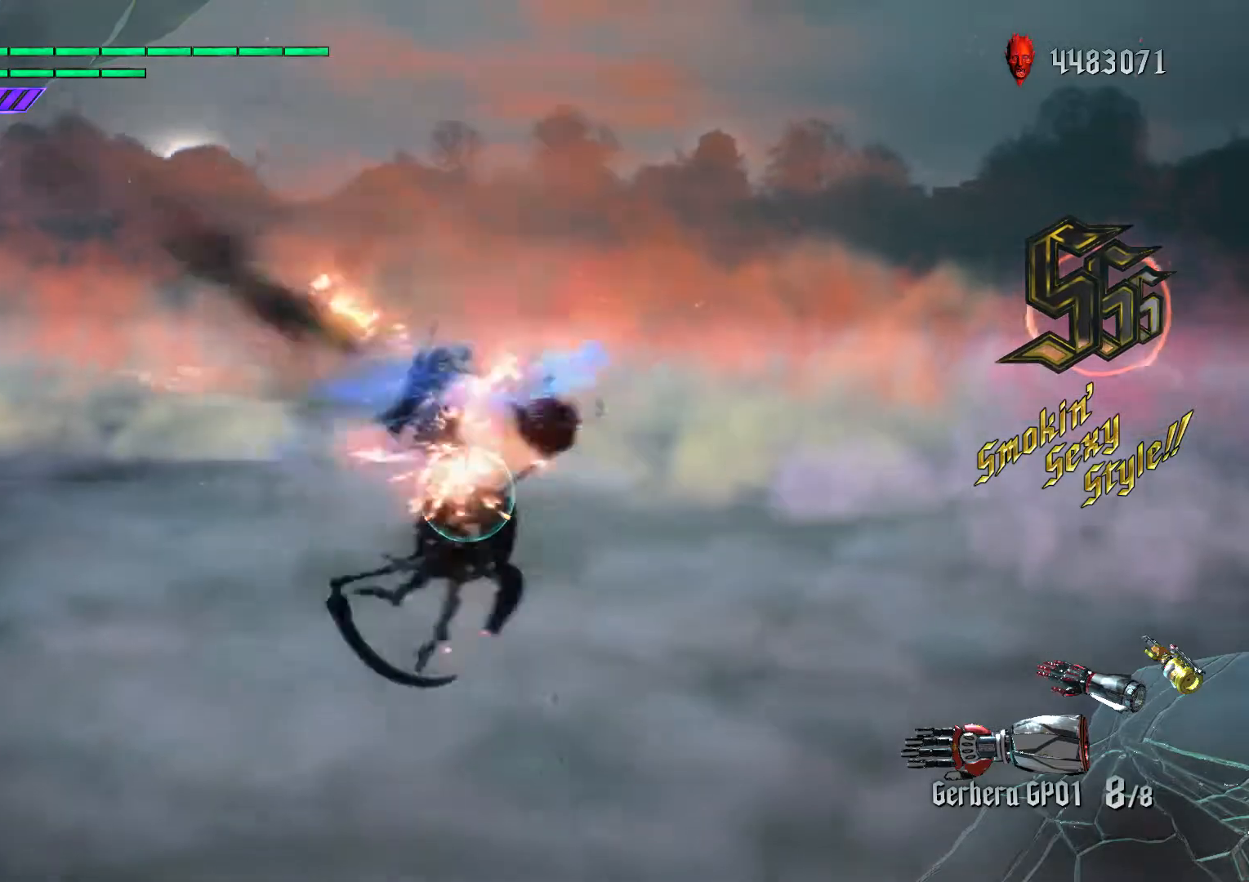
{"buttons": ["R2"], "left_stick": "center", "right_stick": "center", "events": [[100, "B", "up"], [217, "L1", "down"], [317, "B", "down"], [367, "L1", "up"], [417, "B", "up"]]}
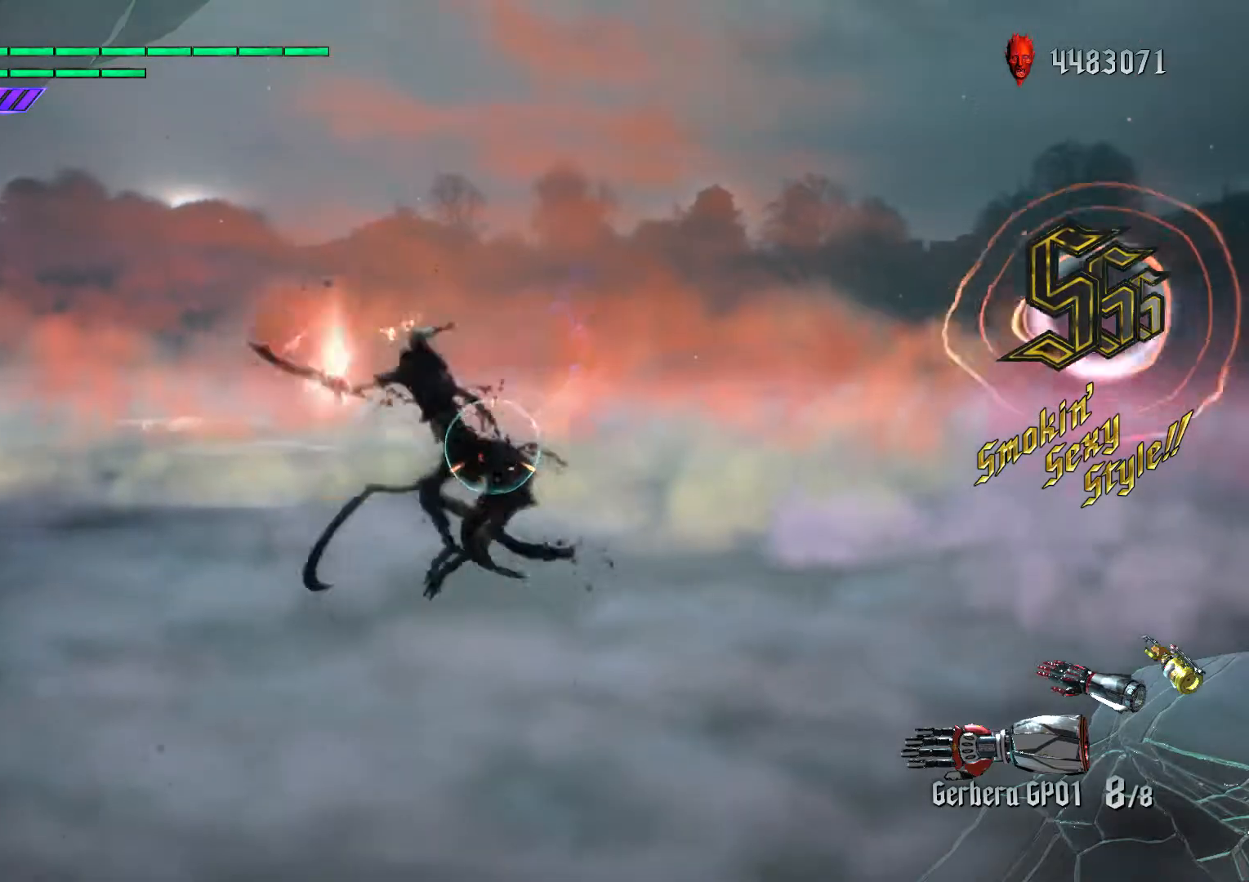
{"buttons": ["R1", "R2"], "left_stick": "center", "right_stick": "center", "events": [[83, "L1", "down"], [183, "L1", "up"], [250, "B", "down"], [333, "R1", "down"], [367, "L1", "down"], [383, "B", "up"], [383, "R1", "up"], [433, "R1", "down"], [467, "L1", "up"]]}
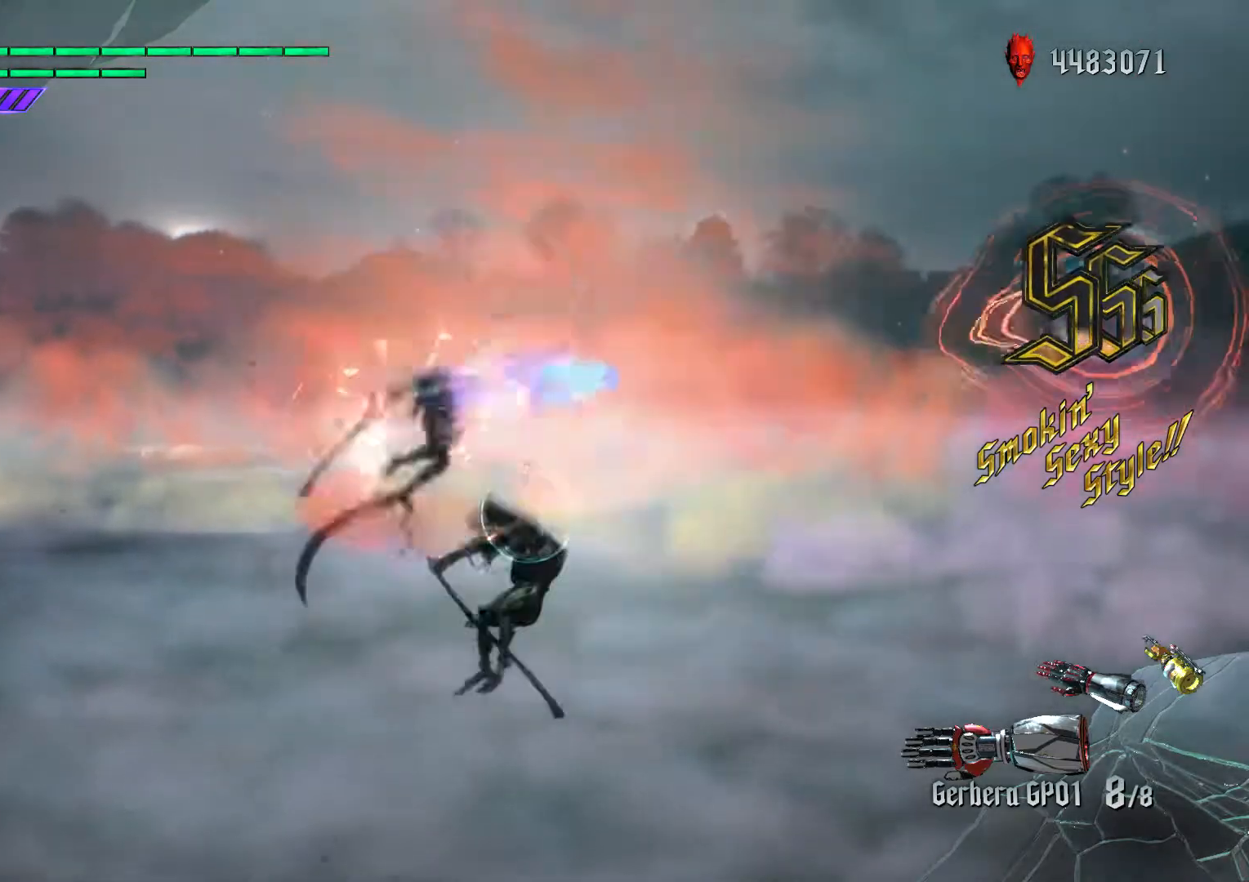
{"buttons": [], "left_stick": "right", "right_stick": "center", "events": [[17, "R2", "up"], [50, "R1", "up"], [67, "L1", "down"], [150, "left_stick", "up"], [317, "L1", "up"], [400, "left_stick", "right"]]}
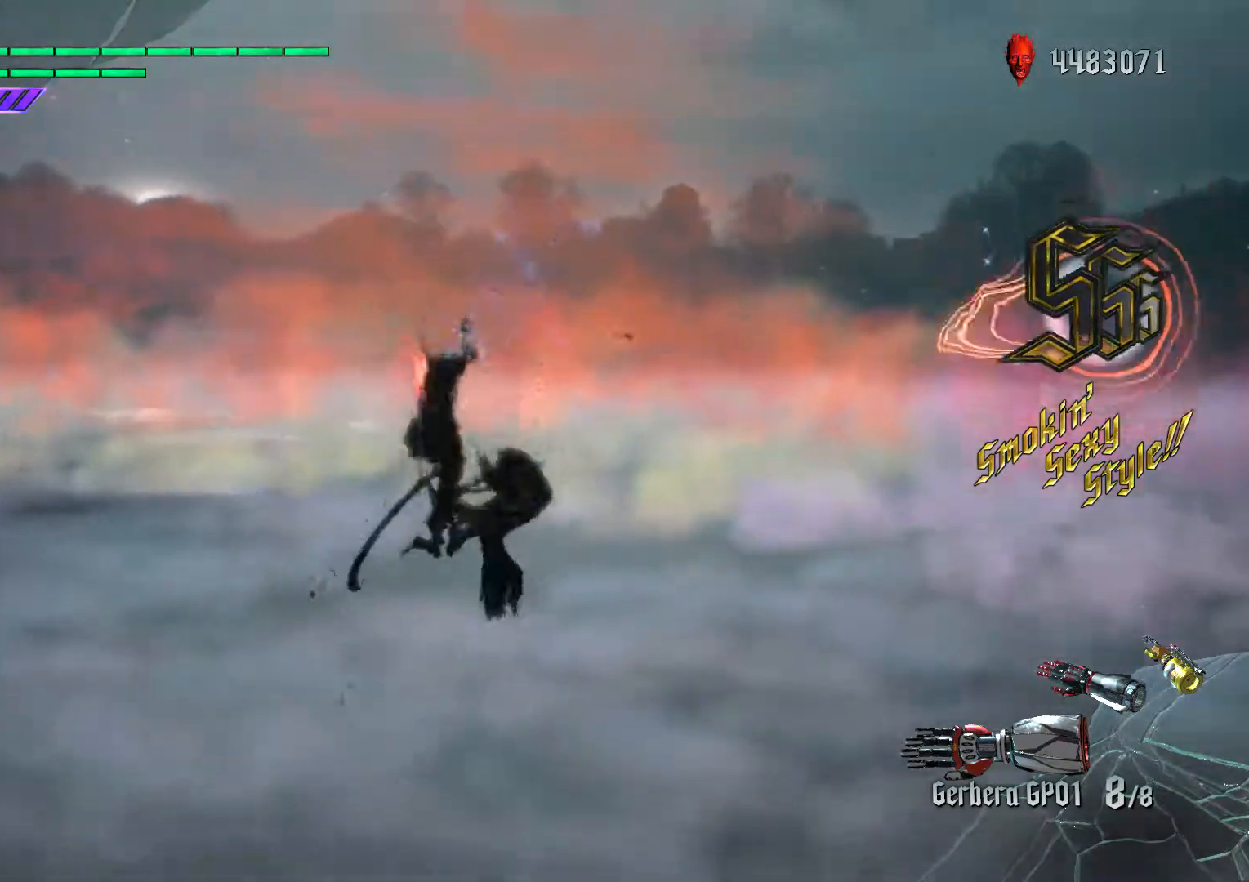
{"buttons": ["R2"], "left_stick": "center", "right_stick": "center", "events": [[67, "right_stick", "down-right"], [83, "X", "down"], [133, "right_stick", "center"], [183, "X", "up"], [183, "left_stick", "center"], [267, "R1", "down"], [283, "R2", "down"], [317, "A", "down"], [350, "R1", "up"], [367, "B", "down"], [383, "A", "up"], [467, "B", "up"]]}
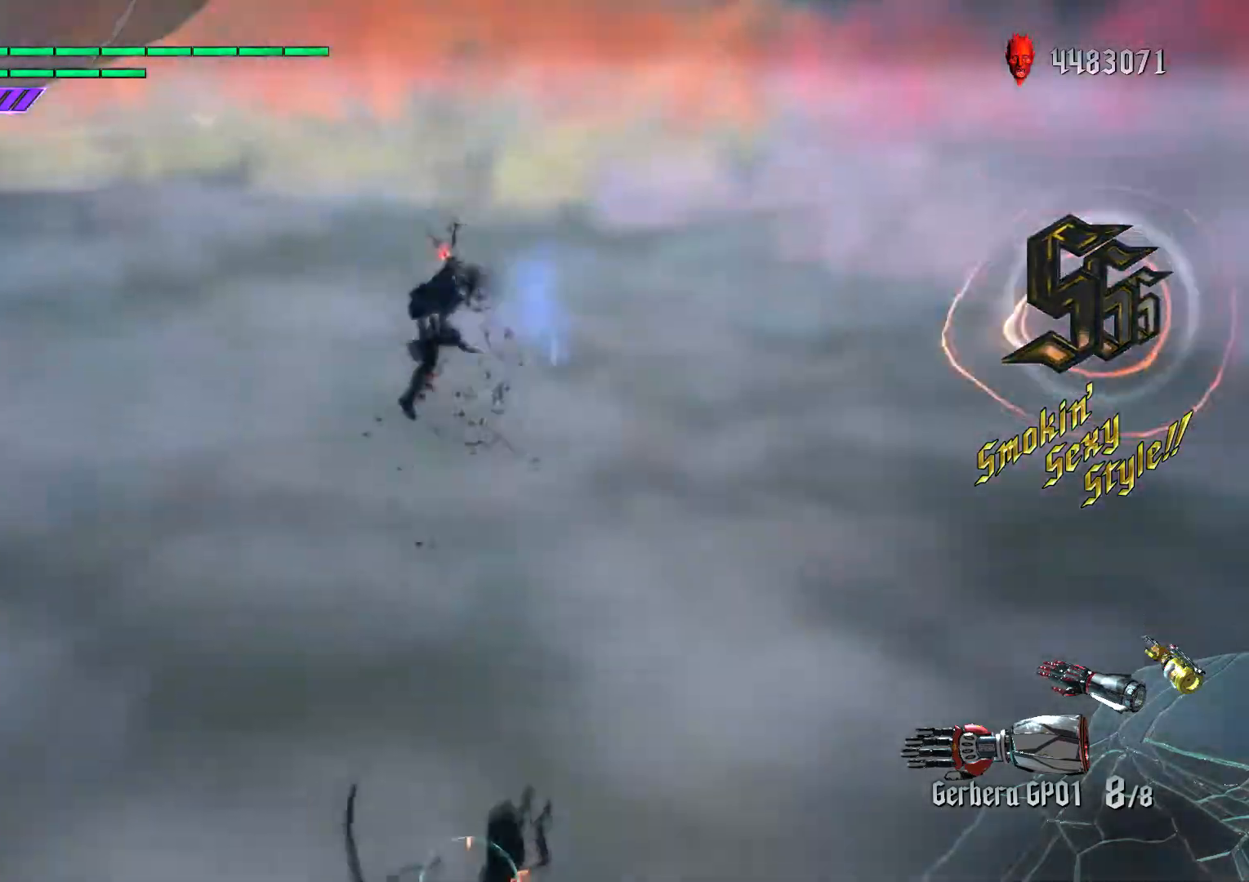
{"buttons": ["R1", "R2"], "left_stick": "down-right", "right_stick": "down-right", "events": [[67, "L1", "down"], [67, "left_stick", "down"], [217, "left_stick", "up"], [300, "L1", "up"], [450, "right_stick", "down-right"], [467, "R1", "down"], [500, "left_stick", "down-right"]]}
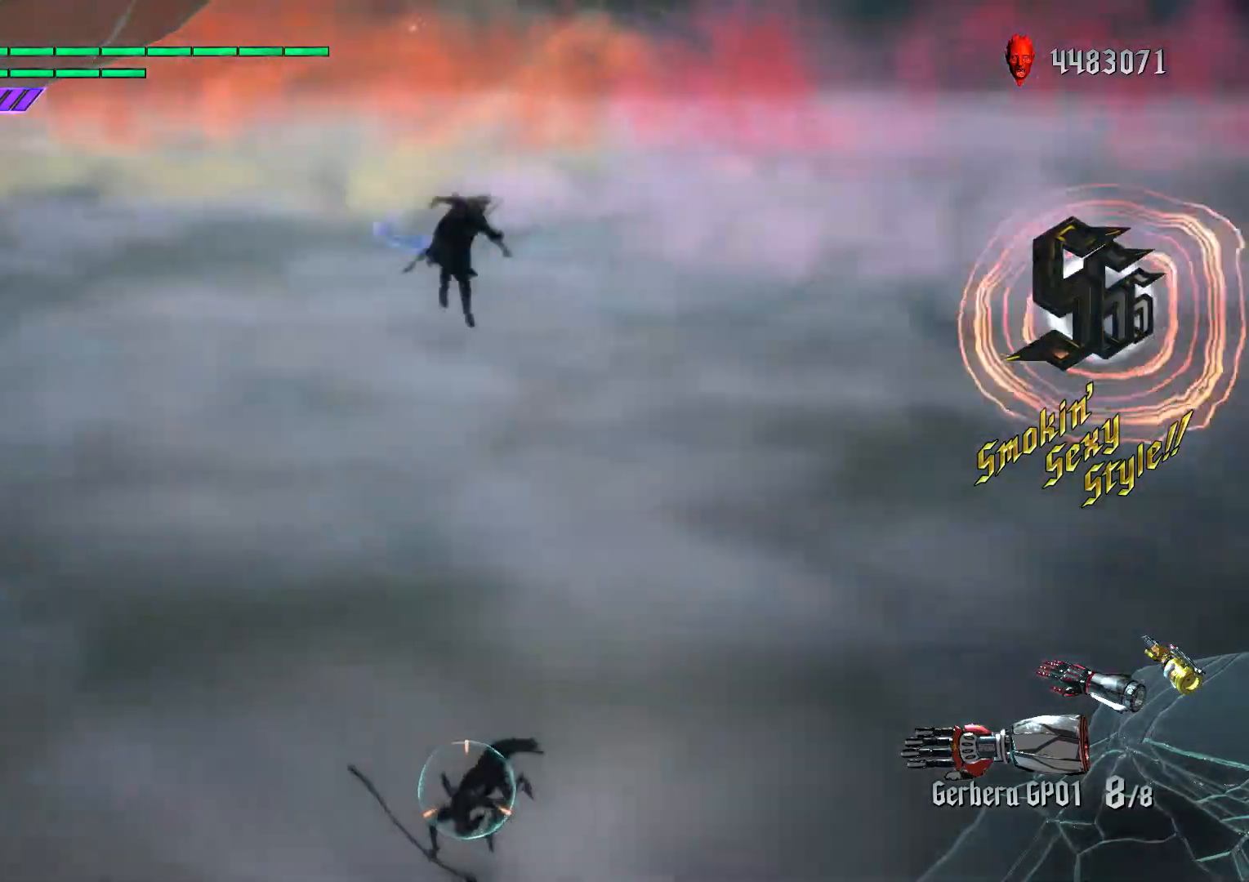
{"buttons": ["B", "R2"], "left_stick": "center", "right_stick": "center", "events": [[17, "left_stick", "center"], [50, "R1", "up"], [250, "right_stick", "center"], [367, "A", "down"], [417, "A", "up"], [417, "B", "down"]]}
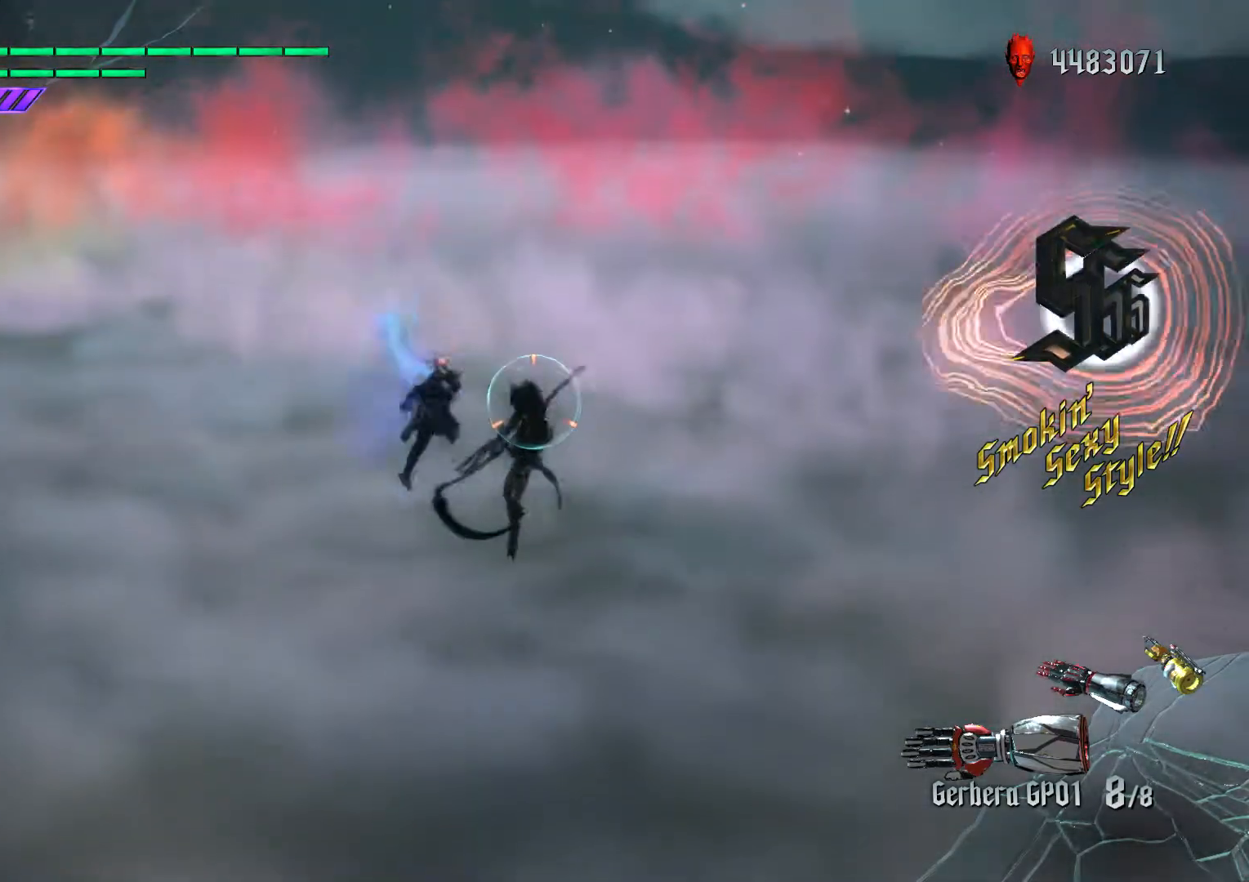
{"buttons": ["A", "R1", "R2"], "left_stick": "down-right", "right_stick": "center", "events": [[17, "B", "up"], [100, "left_stick", "down"], [150, "L1", "down"], [150, "left_stick", "left"], [283, "left_stick", "down-right"], [350, "B", "down"], [383, "R1", "down"], [400, "L1", "up"], [483, "A", "down"], [483, "B", "up"]]}
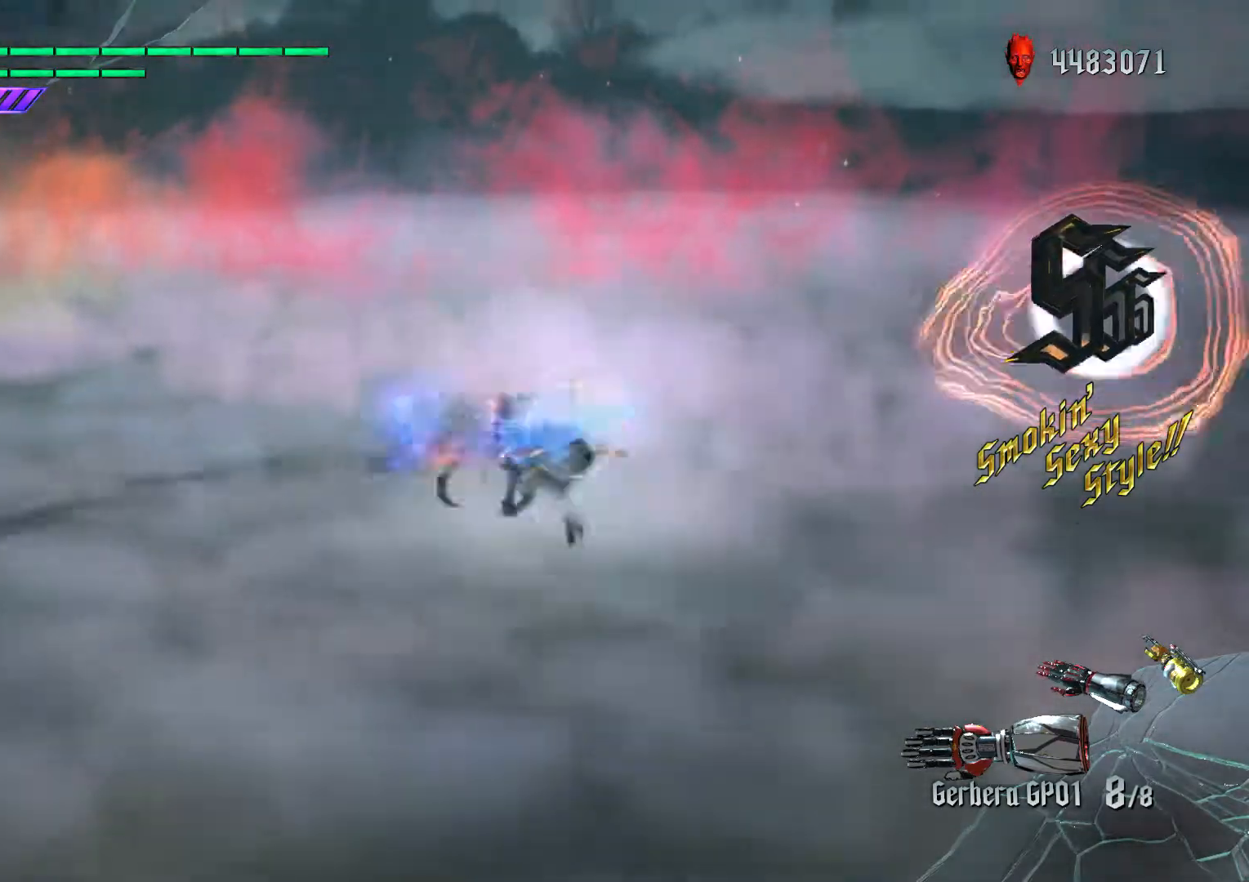
{"buttons": [], "left_stick": "down-right", "right_stick": "center", "events": [[17, "A", "up"], [17, "R1", "up"], [17, "R2", "up"], [33, "L2", "down"], [100, "L2", "up"], [150, "X", "down"], [167, "L2", "down"], [250, "X", "up"], [267, "L2", "up"], [433, "R1", "down"], [483, "R1", "up"]]}
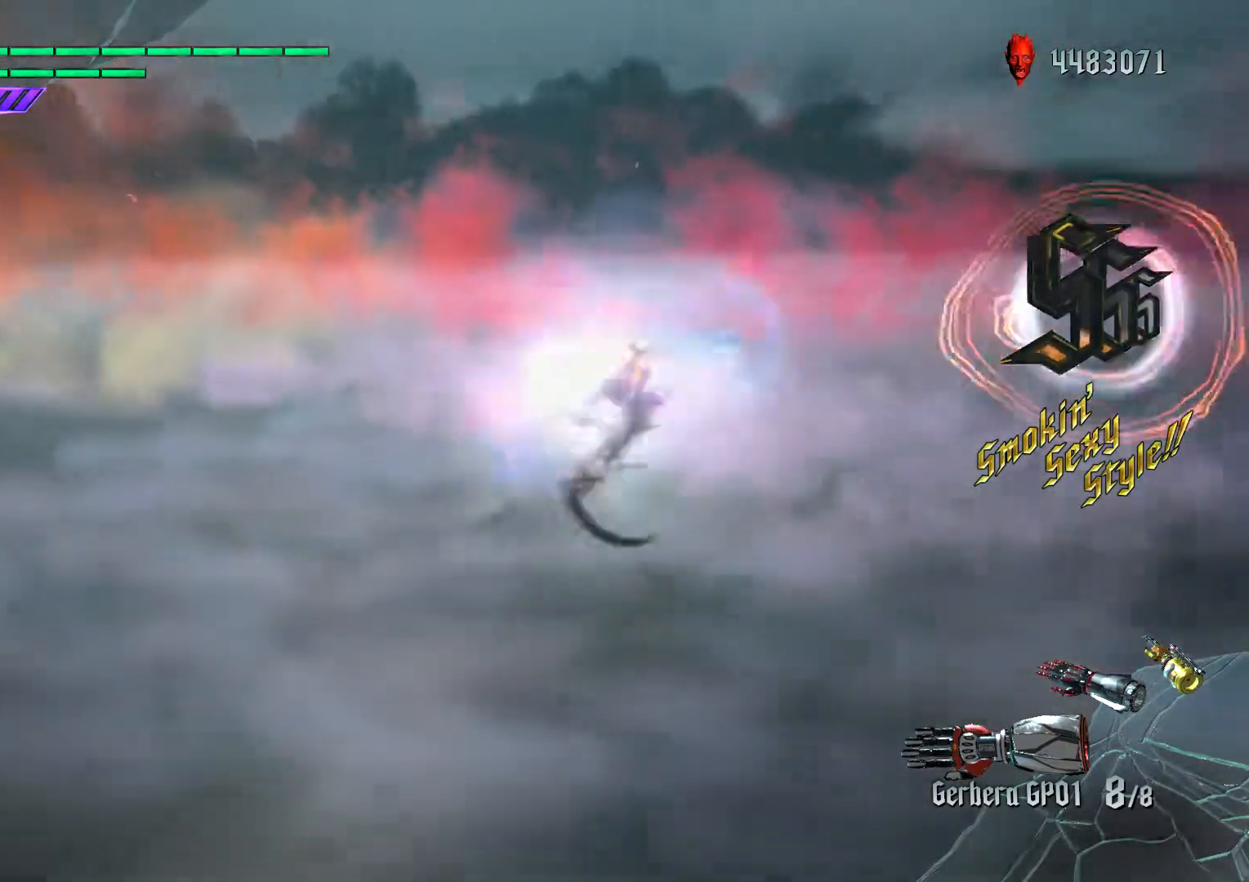
{"buttons": ["R2"], "left_stick": "center", "right_stick": "down-left", "events": [[217, "L2", "down"], [217, "left_stick", "up"], [267, "left_stick", "center"], [283, "R2", "down"], [300, "L2", "up"], [350, "right_stick", "down-left"], [383, "L2", "down"], [450, "L2", "up"]]}
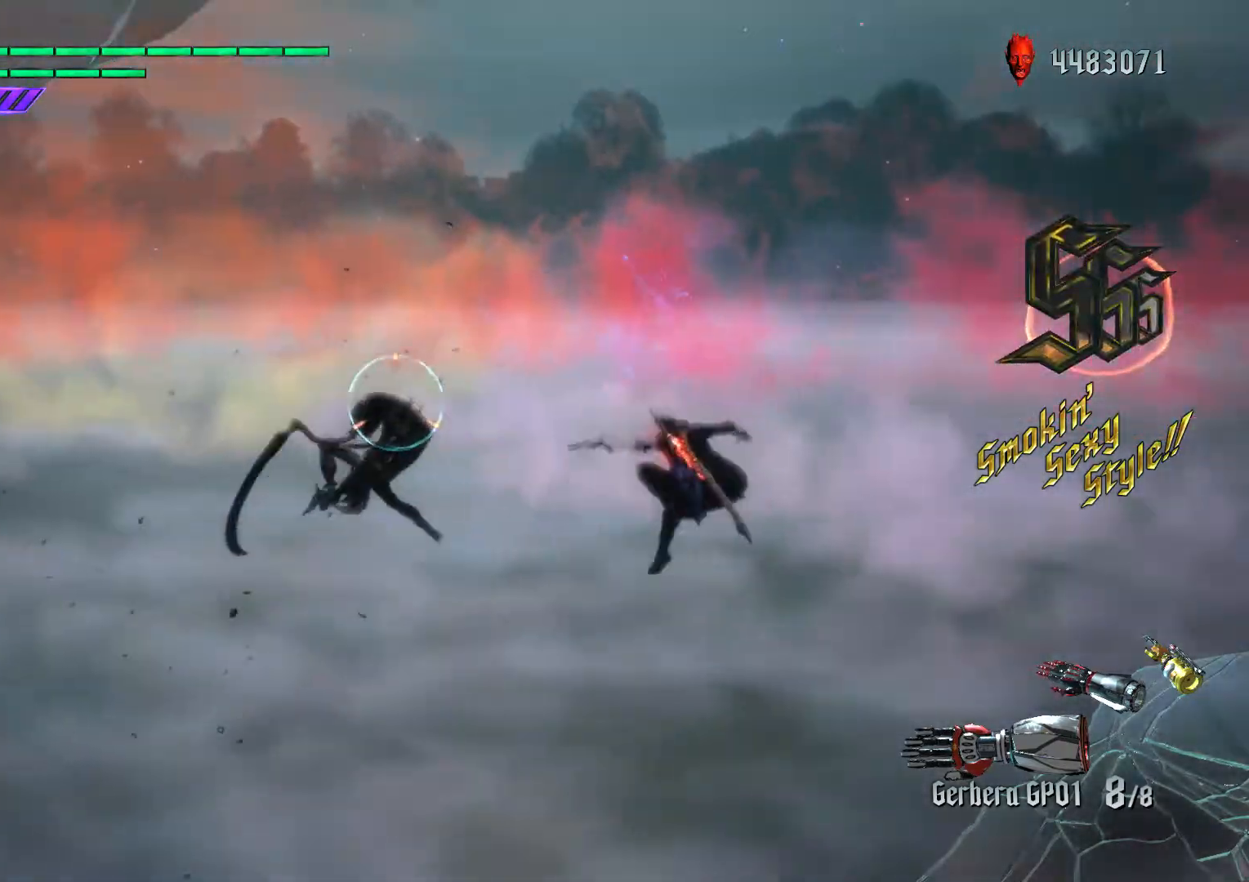
{"buttons": [], "left_stick": "center", "right_stick": "center", "events": [[17, "right_stick", "center"], [33, "L2", "down"], [100, "L2", "up"], [217, "left_stick", "left"], [283, "B", "down"], [317, "R1", "down"], [417, "B", "up"], [417, "left_stick", "center"], [433, "R1", "up"], [433, "R2", "up"]]}
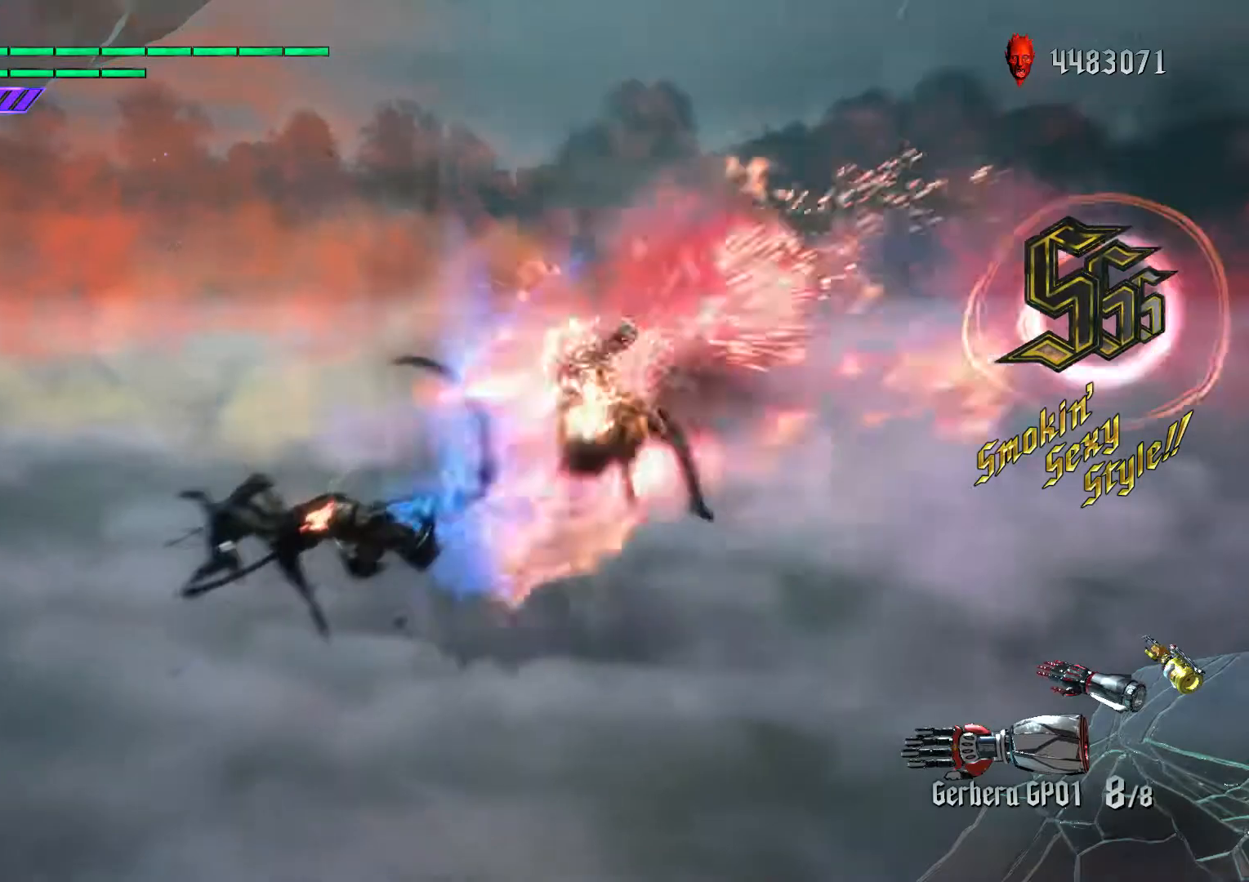
{"buttons": ["R2"], "left_stick": "center", "right_stick": "center", "events": [[117, "A", "down"], [150, "A", "up"], [217, "A", "down"], [217, "R2", "down"], [267, "B", "down"], [300, "A", "up"], [400, "B", "up"]]}
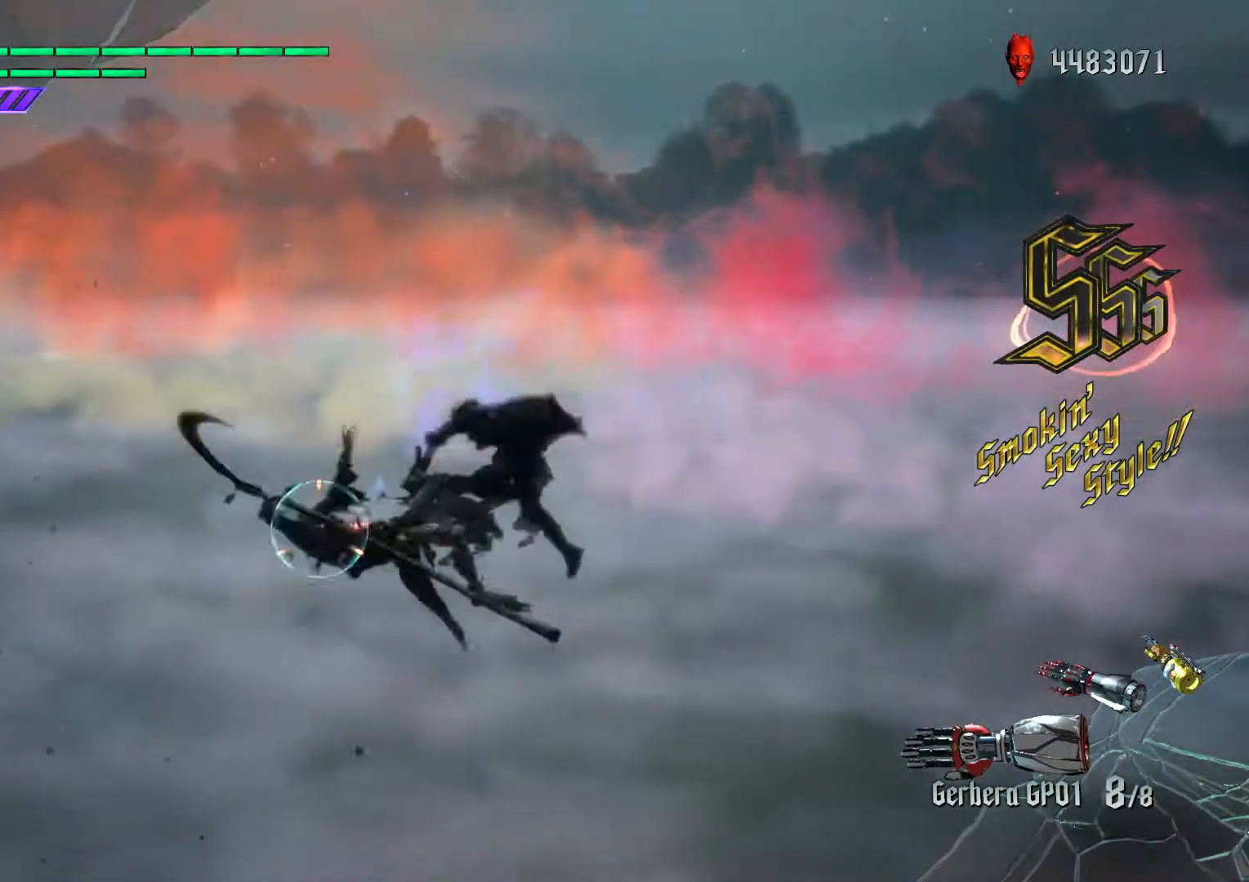
{"buttons": ["R2"], "left_stick": "center", "right_stick": "center", "events": [[17, "L1", "down"], [150, "B", "down"], [183, "L1", "up"], [250, "B", "up"], [383, "L1", "down"], [483, "L1", "up"]]}
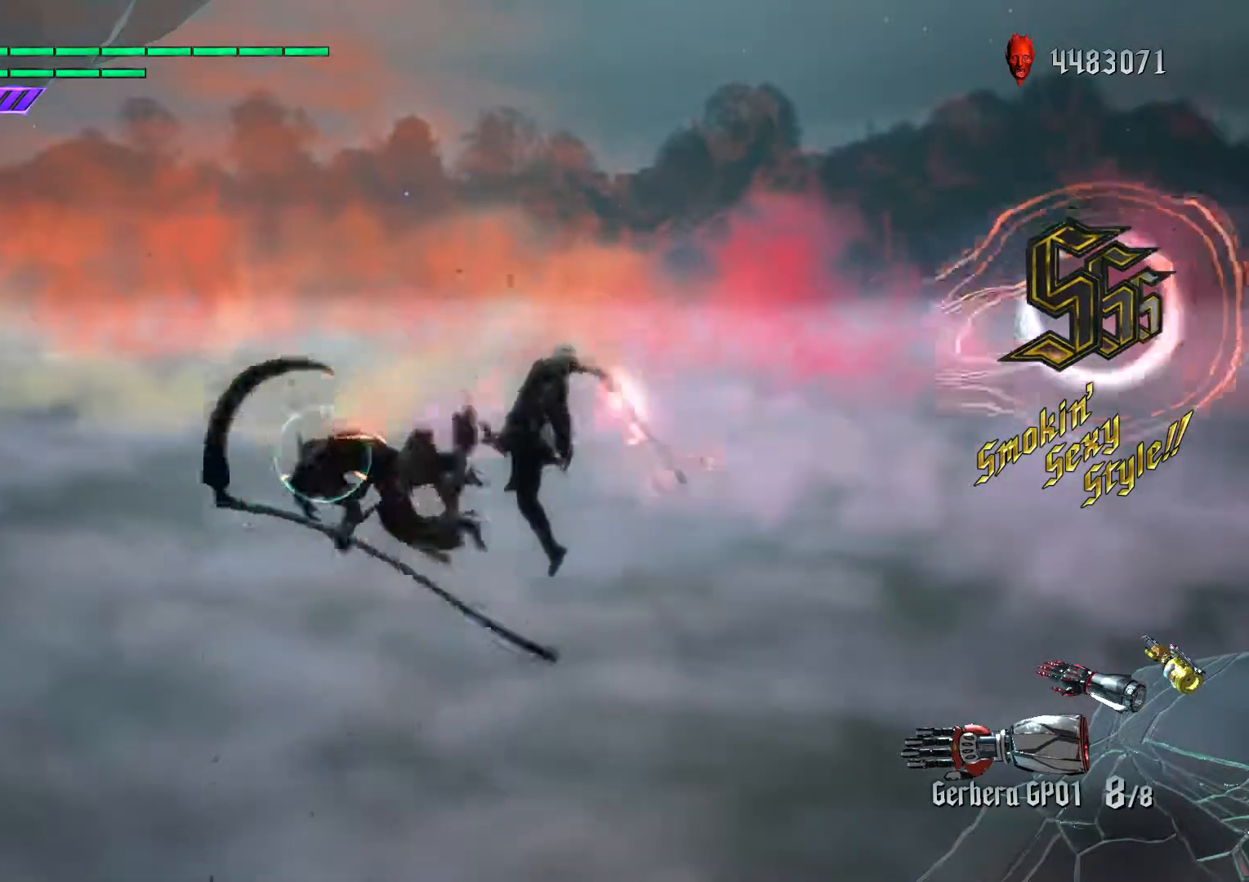
{"buttons": ["X"], "left_stick": "left", "right_stick": "center", "events": [[83, "B", "down"], [150, "B", "up"], [183, "R1", "down"], [283, "L1", "down"], [283, "right_stick", "down-right"], [300, "left_stick", "left"], [350, "R1", "up"], [350, "R2", "up"], [400, "L1", "up"], [400, "right_stick", "center"], [483, "X", "down"]]}
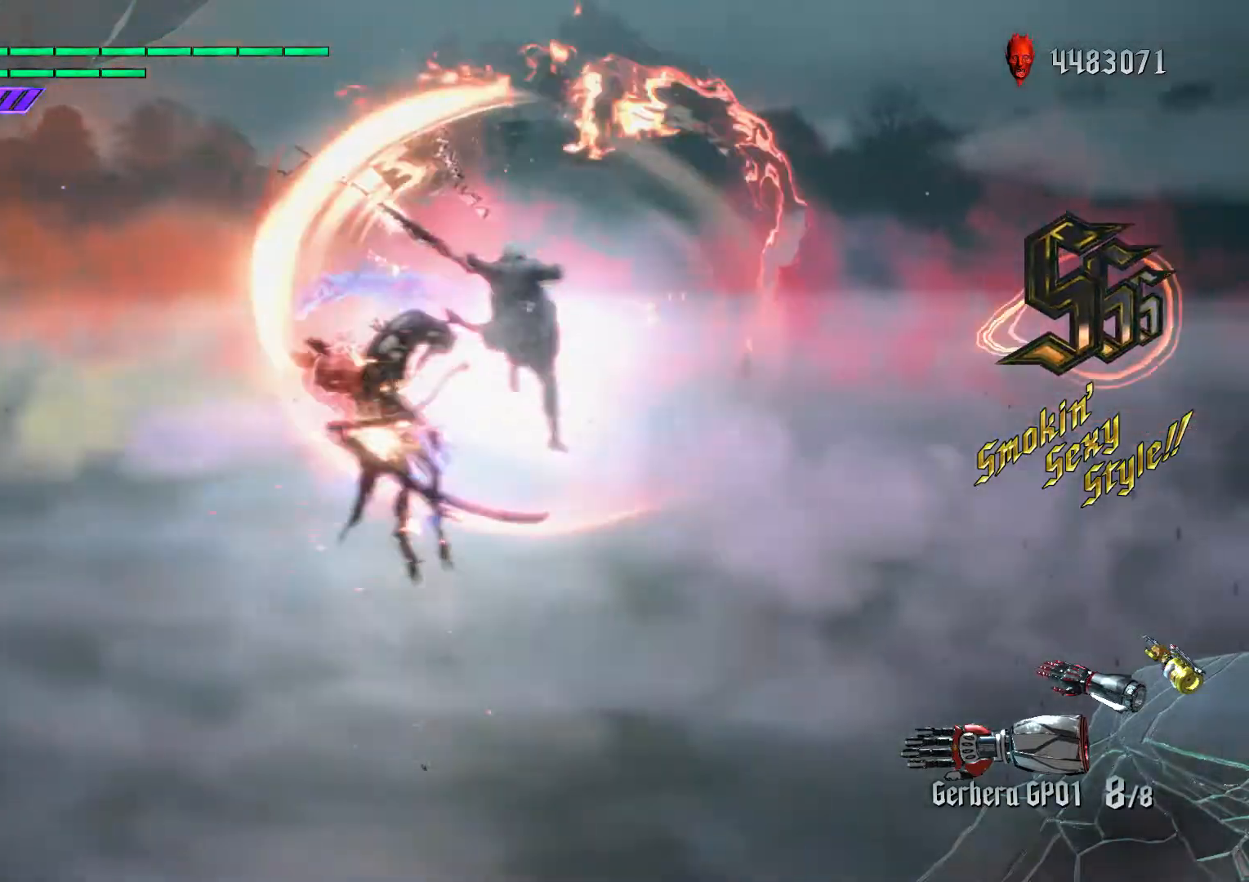
{"buttons": ["L1", "R2"], "left_stick": "down-right", "right_stick": "center", "events": [[100, "X", "up"], [133, "R1", "down"], [250, "R2", "down"], [267, "A", "down"], [267, "R1", "up"], [300, "B", "down"], [300, "left_stick", "center"], [317, "A", "up"], [417, "B", "up"], [433, "L1", "down"], [450, "left_stick", "down-right"]]}
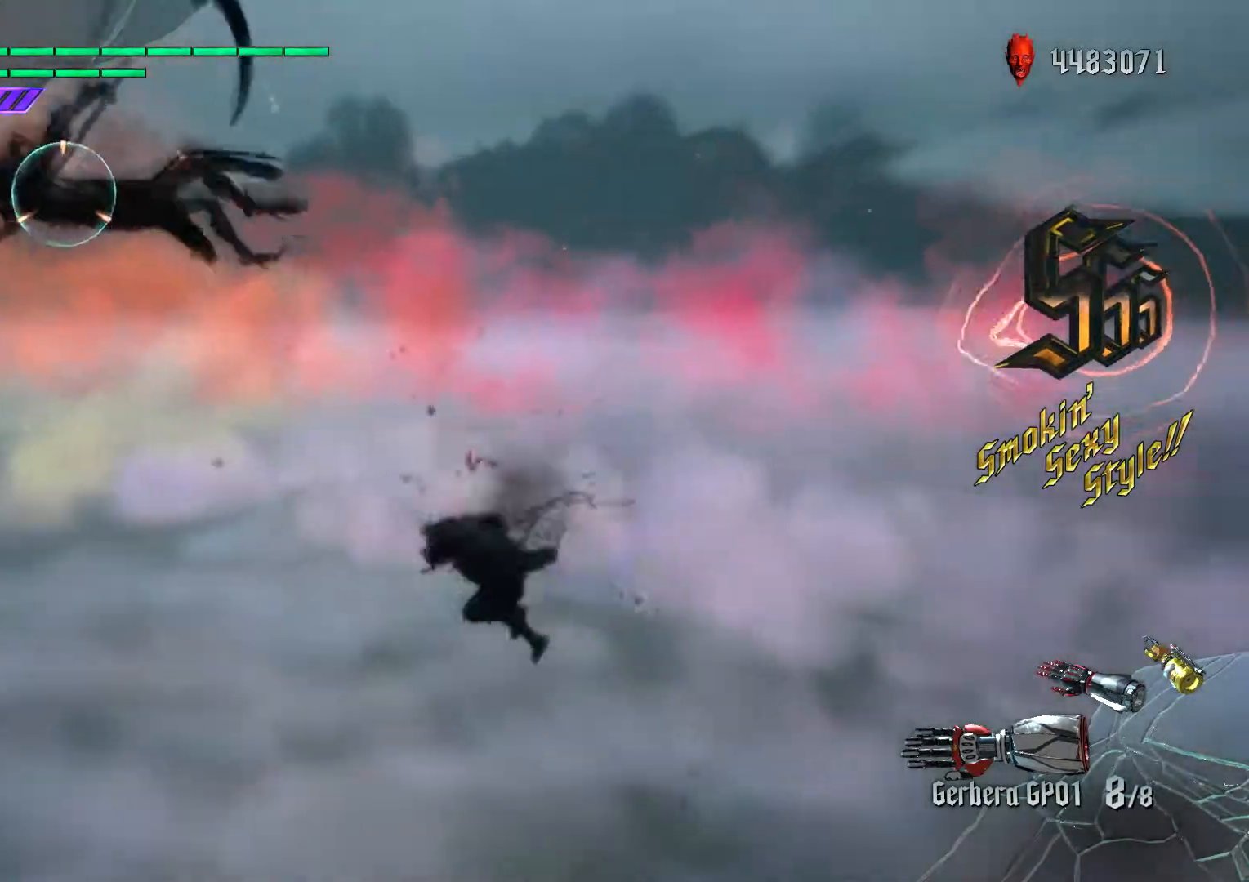
{"buttons": ["L2"], "left_stick": "down-left", "right_stick": "center", "events": [[83, "left_stick", "down-left"], [183, "B", "down"], [233, "R1", "down"], [267, "L1", "up"], [350, "R1", "up"], [367, "A", "down"], [417, "B", "up"], [467, "A", "up"], [467, "R2", "up"], [483, "L2", "down"]]}
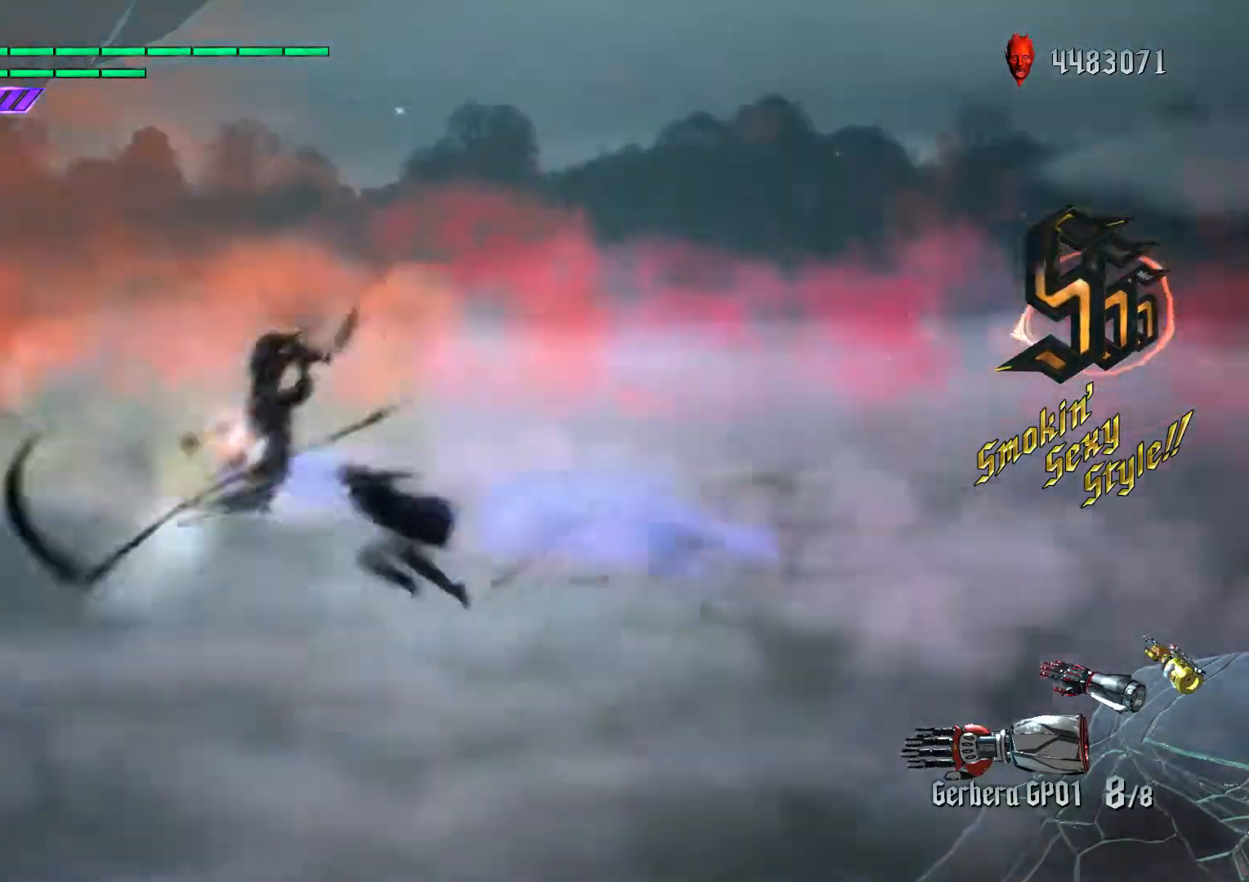
{"buttons": ["L2"], "left_stick": "down-left", "right_stick": "center", "events": [[83, "L2", "up"], [150, "L2", "down"], [217, "L2", "up"], [317, "L2", "down"], [383, "L2", "up"], [467, "L2", "down"]]}
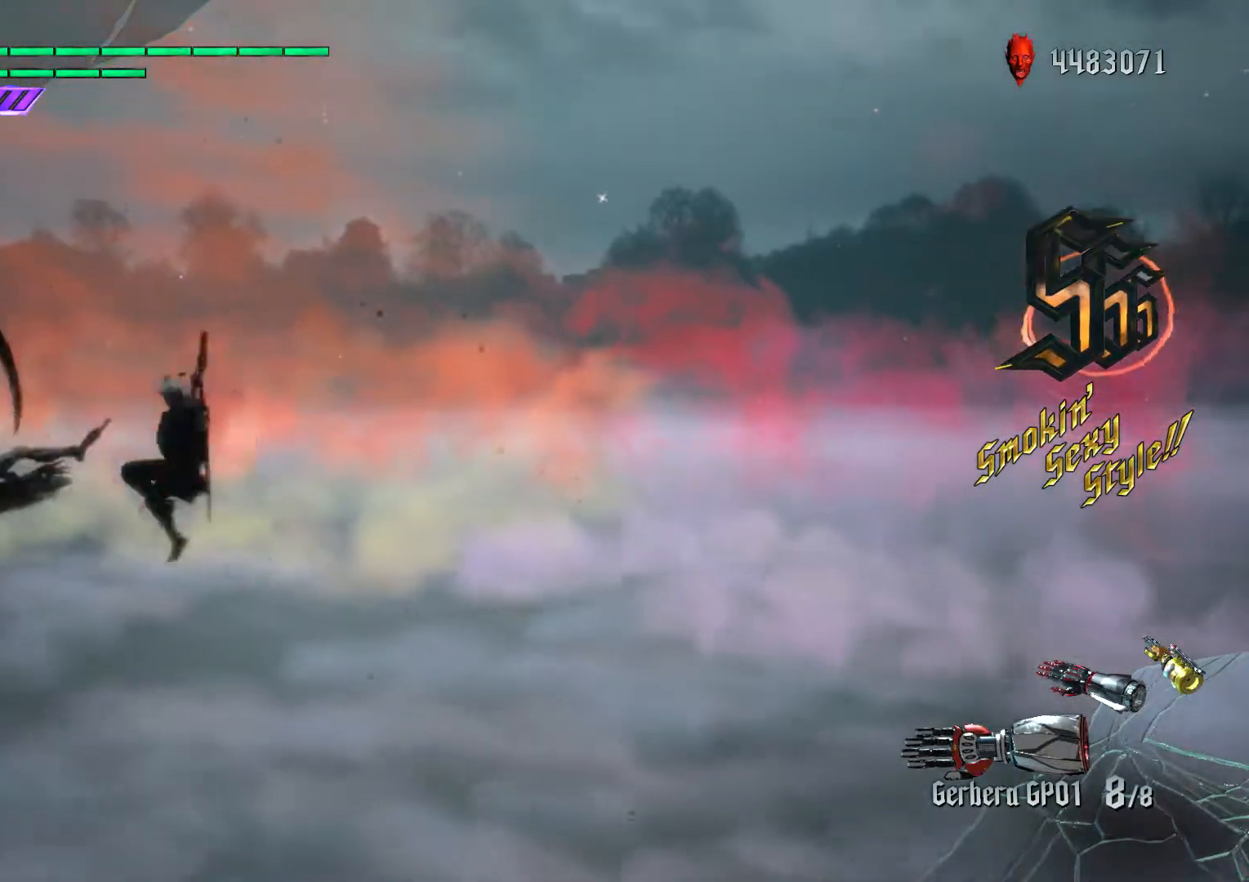
{"buttons": ["R2"], "left_stick": "center", "right_stick": "center", "events": [[83, "L2", "up"], [167, "R2", "down"], [200, "B", "down"], [250, "left_stick", "center"], [333, "B", "up"], [417, "R2", "up"], [500, "R2", "down"]]}
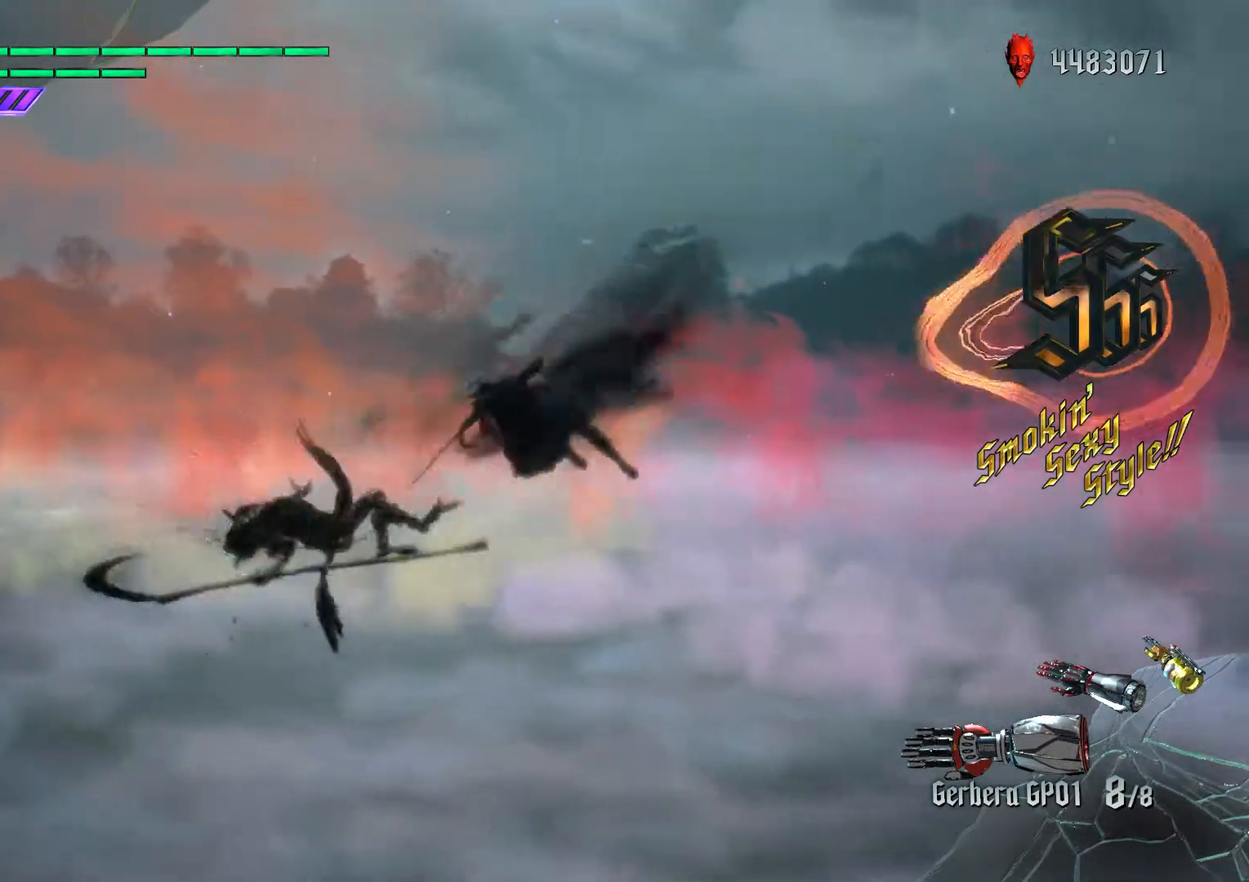
{"buttons": ["R2"], "left_stick": "center", "right_stick": "center", "events": [[17, "A", "down"], [50, "A", "up"], [50, "B", "down"], [83, "B", "up"], [150, "A", "down"], [167, "B", "down"], [183, "A", "up"], [250, "B", "up"], [367, "L1", "down"], [467, "L1", "up"]]}
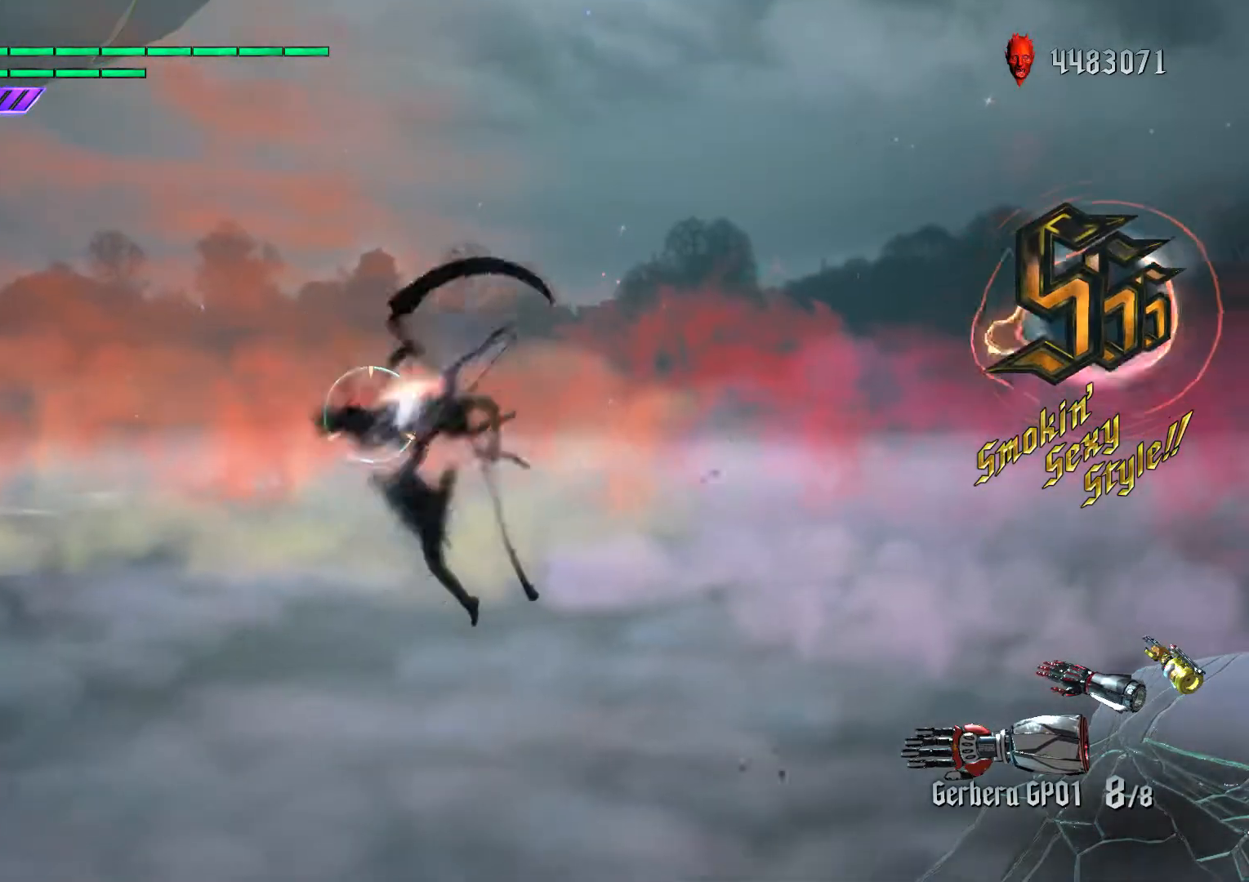
{"buttons": ["R2"], "left_stick": "center", "right_stick": "center", "events": [[83, "B", "down"], [200, "B", "up"], [200, "L1", "down"], [317, "L1", "up"]]}
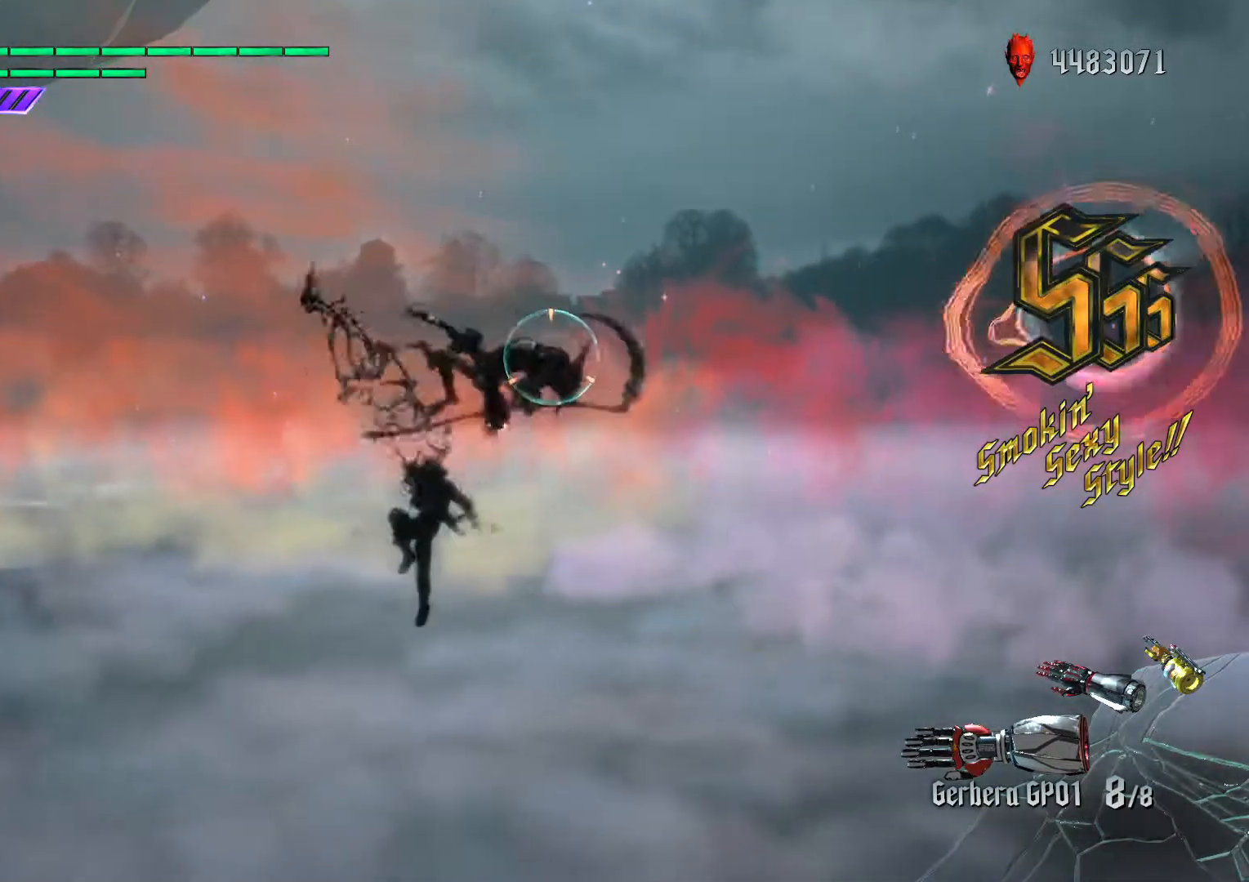
{"buttons": ["L1"], "left_stick": "left", "right_stick": "center", "events": [[100, "B", "down"], [150, "R1", "down"], [200, "L1", "down"], [217, "B", "up"], [217, "R1", "up"], [250, "R1", "down"], [267, "L1", "up"], [367, "L1", "down"], [383, "R2", "up"], [400, "R1", "up"], [467, "left_stick", "left"]]}
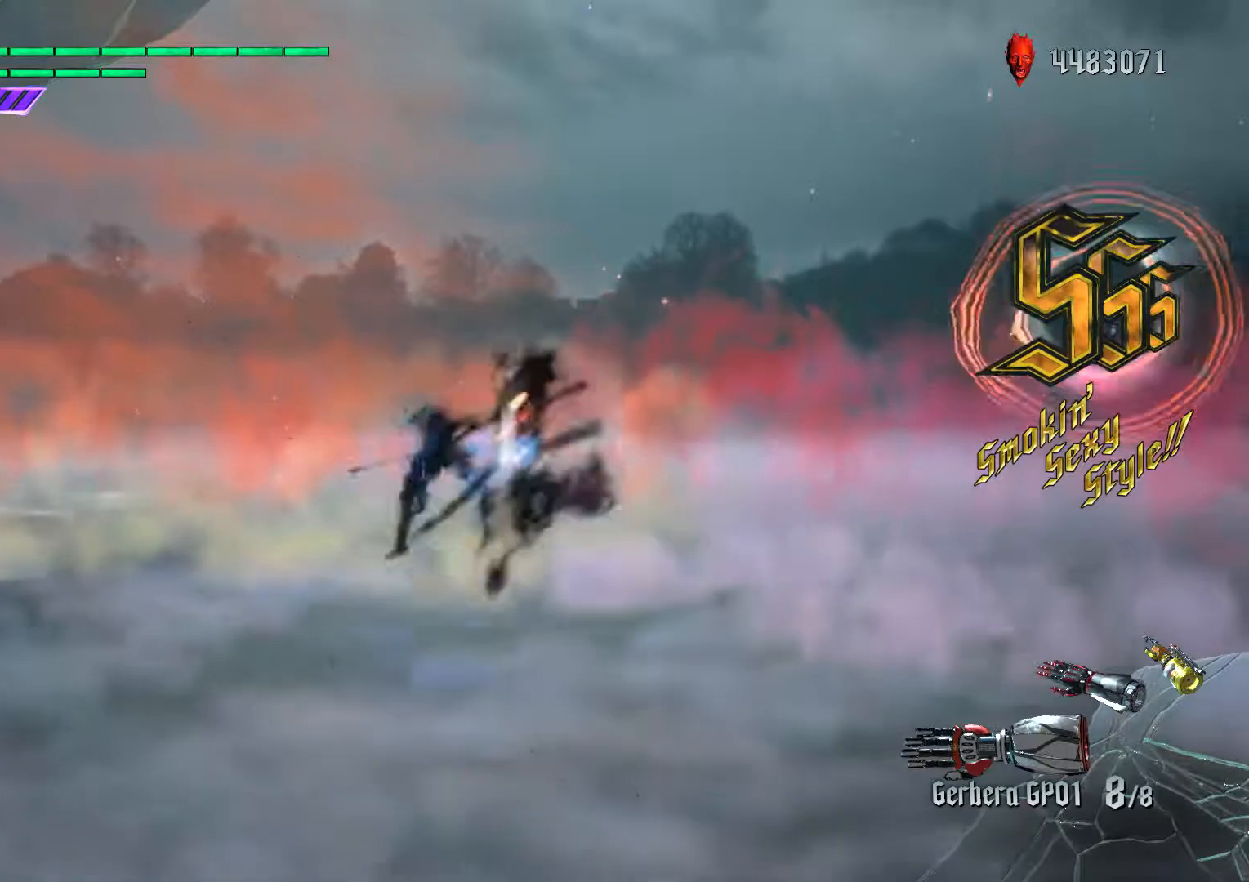
{"buttons": ["L2", "R2"], "left_stick": "center", "right_stick": "down-right", "events": [[17, "L1", "up"], [33, "A", "down"], [100, "R2", "down"], [183, "A", "up"], [317, "right_stick", "down-right"], [350, "L2", "down"], [383, "left_stick", "center"], [417, "L2", "up"], [500, "L2", "down"]]}
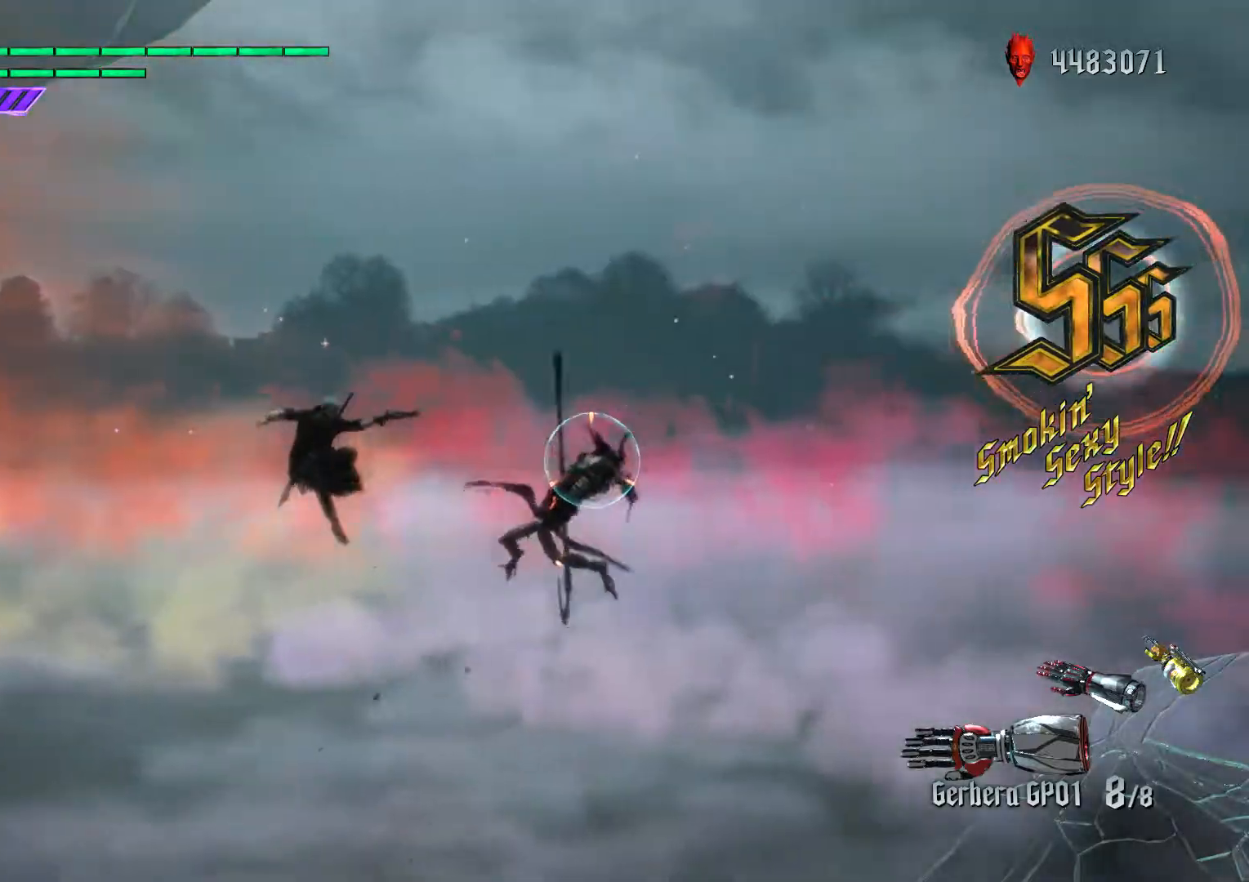
{"buttons": ["A", "R2"], "left_stick": "center", "right_stick": "center", "events": [[50, "right_stick", "center"], [67, "R1", "down"], [83, "L2", "up"], [183, "R1", "up"], [483, "A", "down"]]}